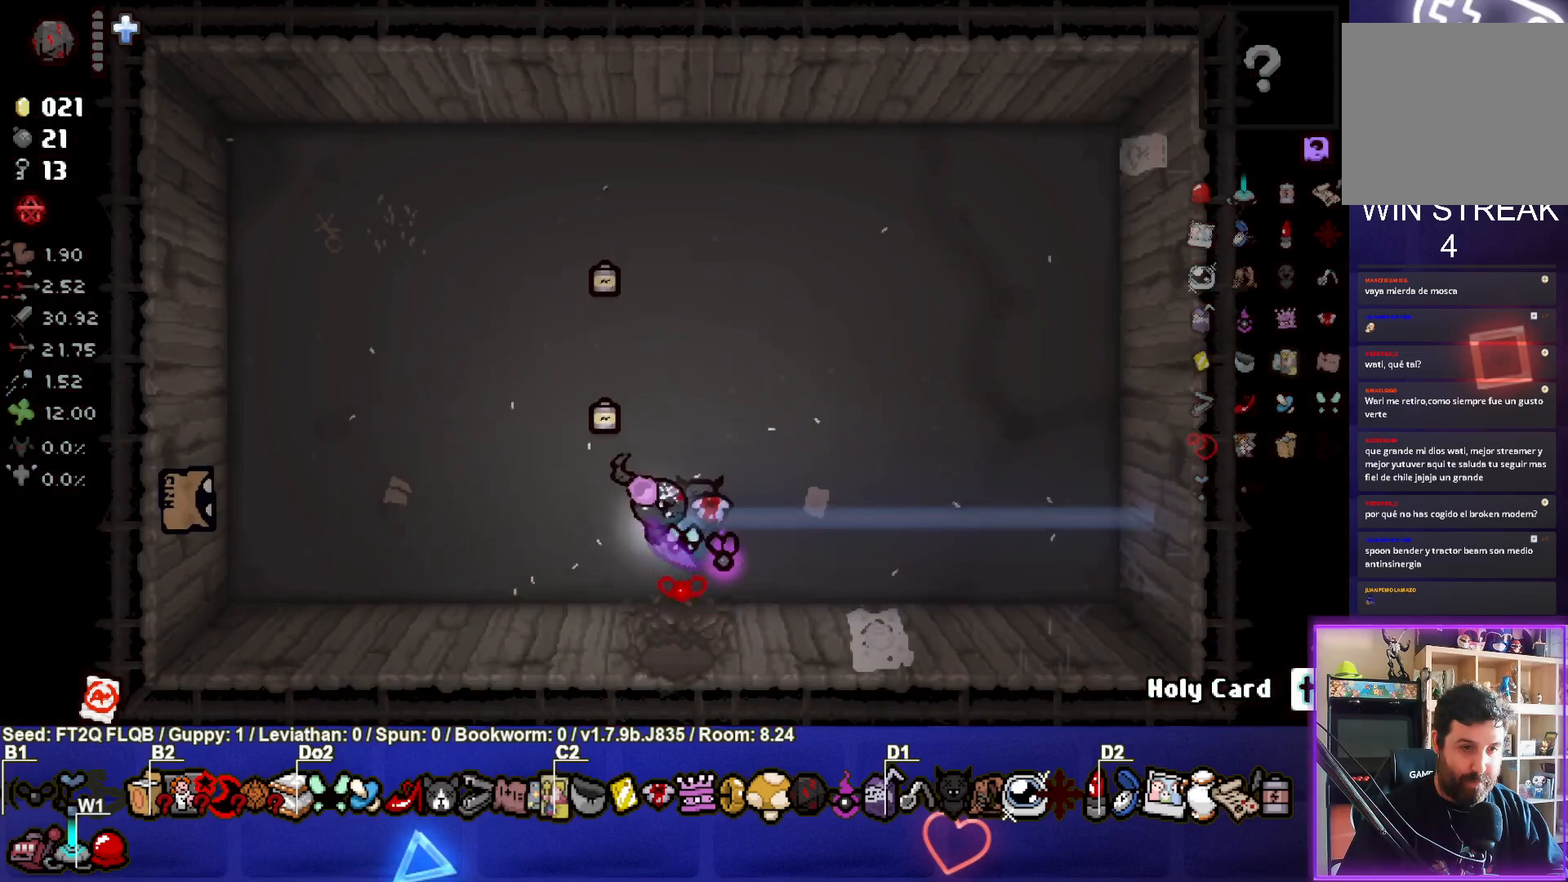
Gameplay with a controller (PlayStation layout); each line is a JSON object with the inputs held at the frame after it. "events" lists button and stick changes between this image and that frame as [ms after this image, input, new state], when the widget could be followed in between. Not read: L3 R3 right_stick.
{"buttons": [], "left_stick": "down-right", "events": [[183, "left_stick", "up"], [500, "left_stick", "down-right"]]}
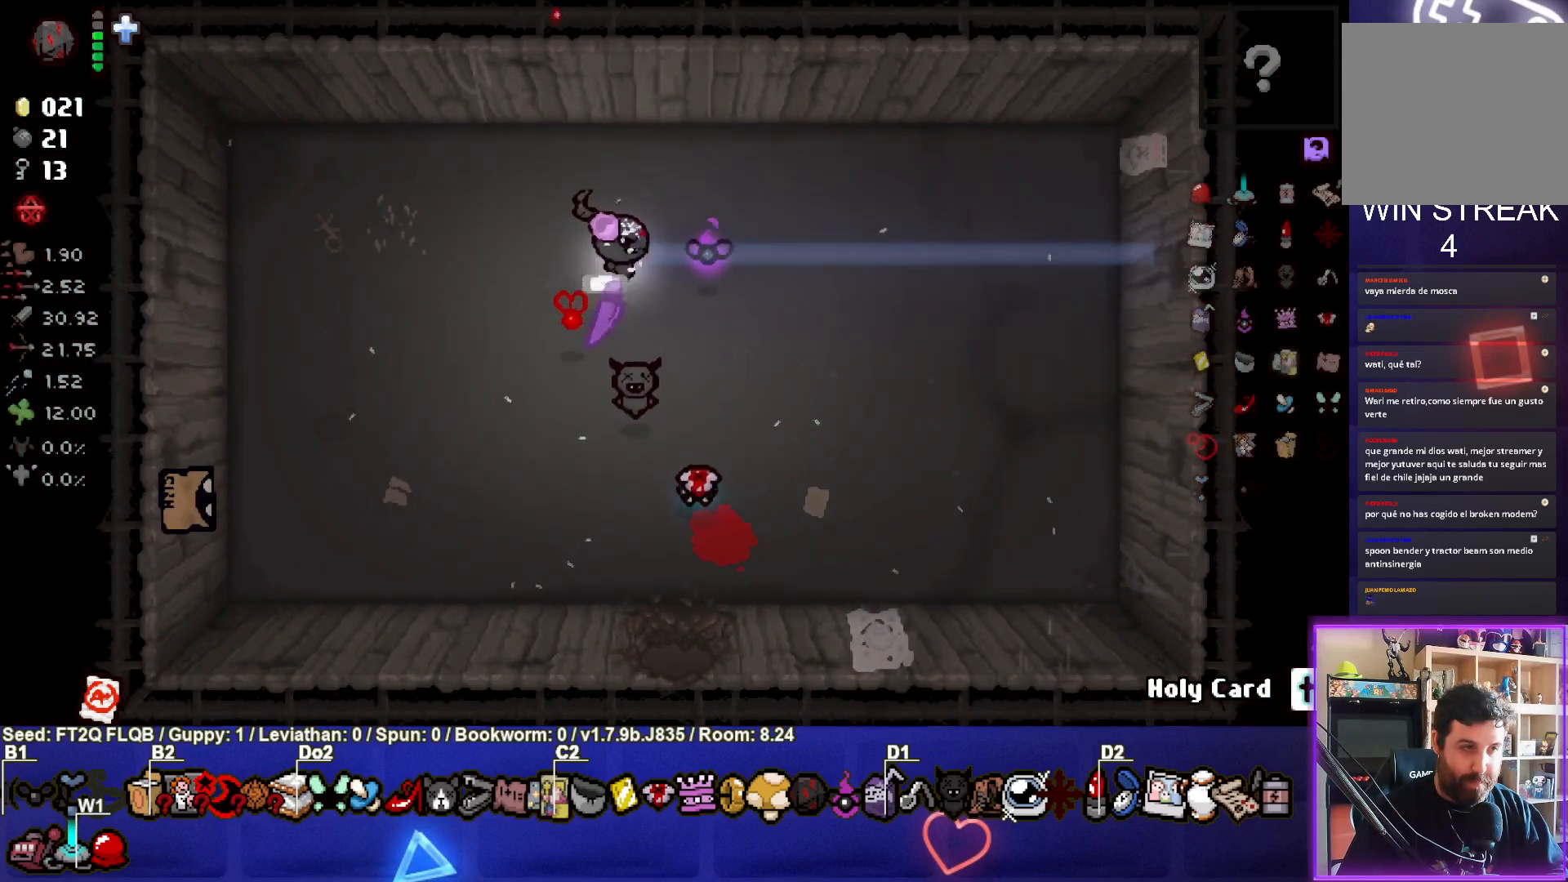
{"buttons": [], "left_stick": "down", "events": [[167, "left_stick", "down"]]}
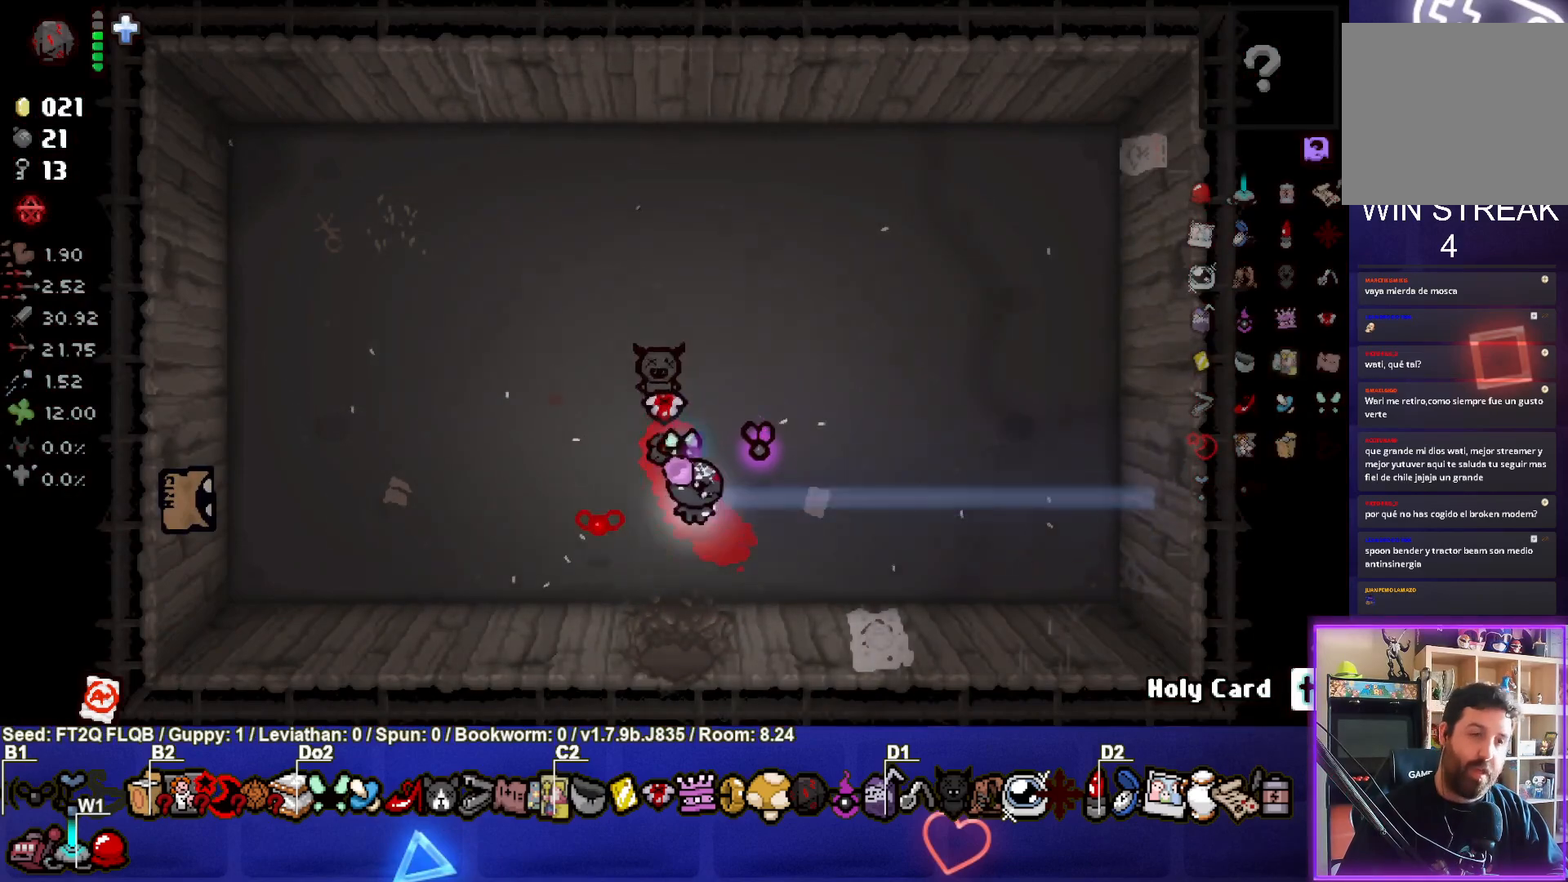
{"buttons": [], "left_stick": "down-left", "events": [[367, "left_stick", "down-left"]]}
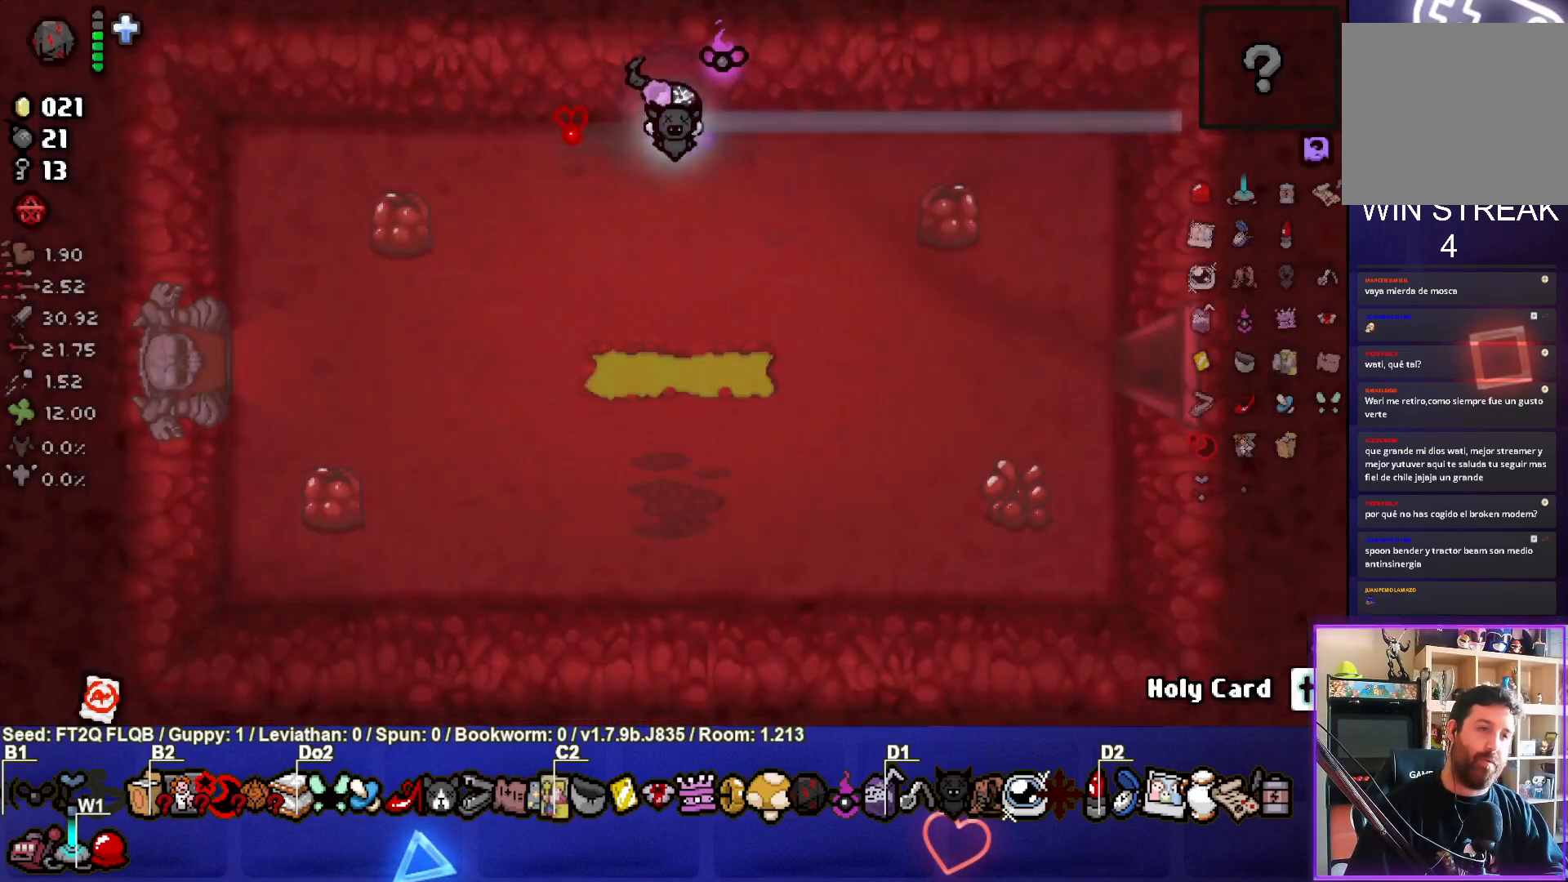
{"buttons": [], "left_stick": "down-left", "events": []}
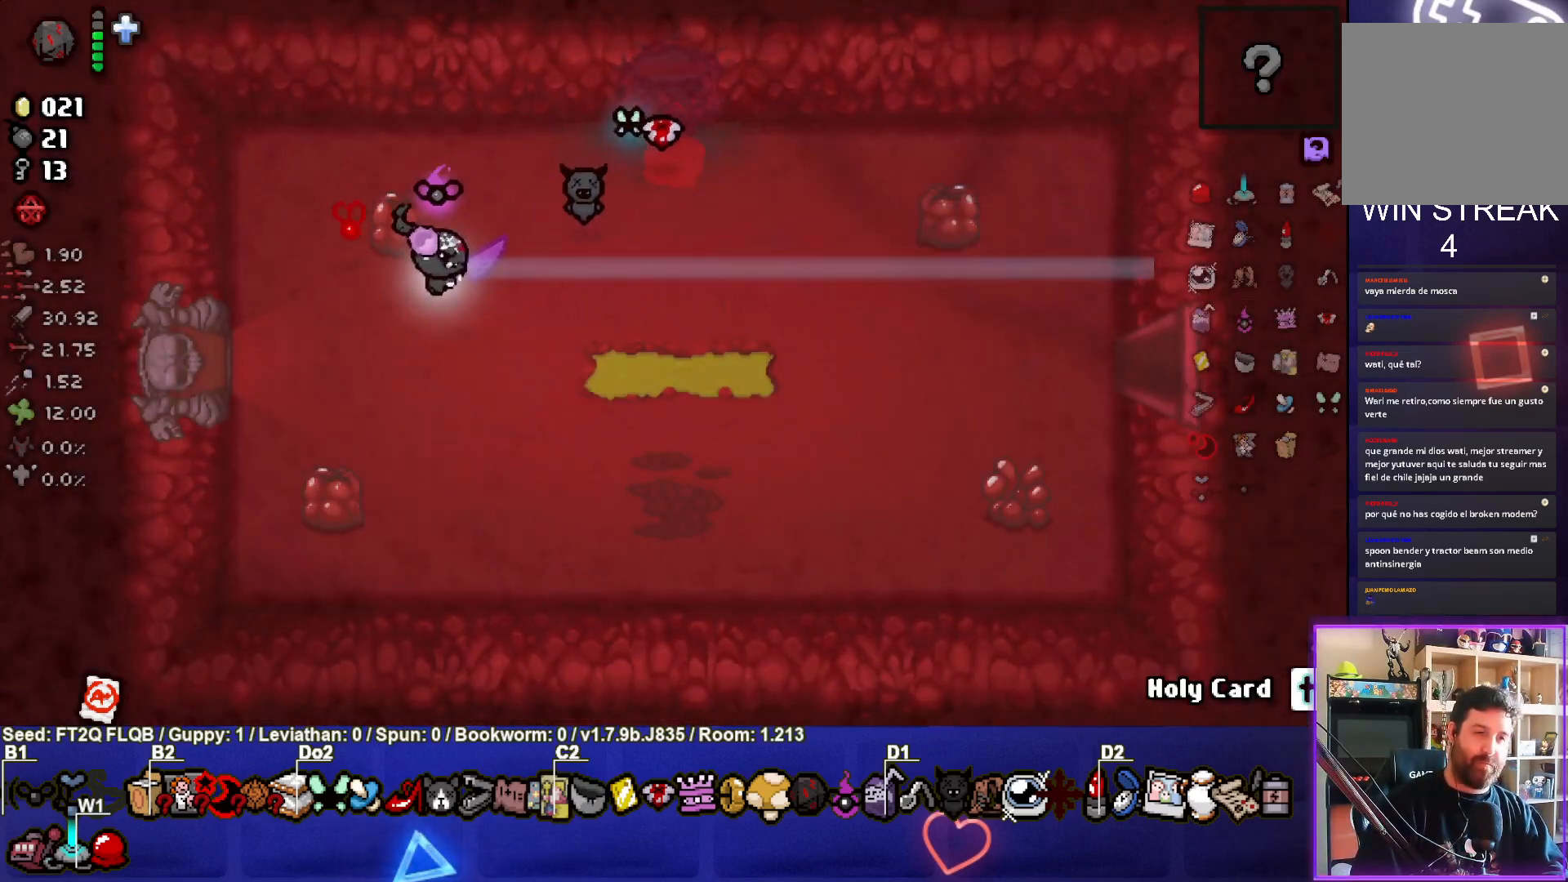
{"buttons": [], "left_stick": "left", "events": [[267, "left_stick", "left"]]}
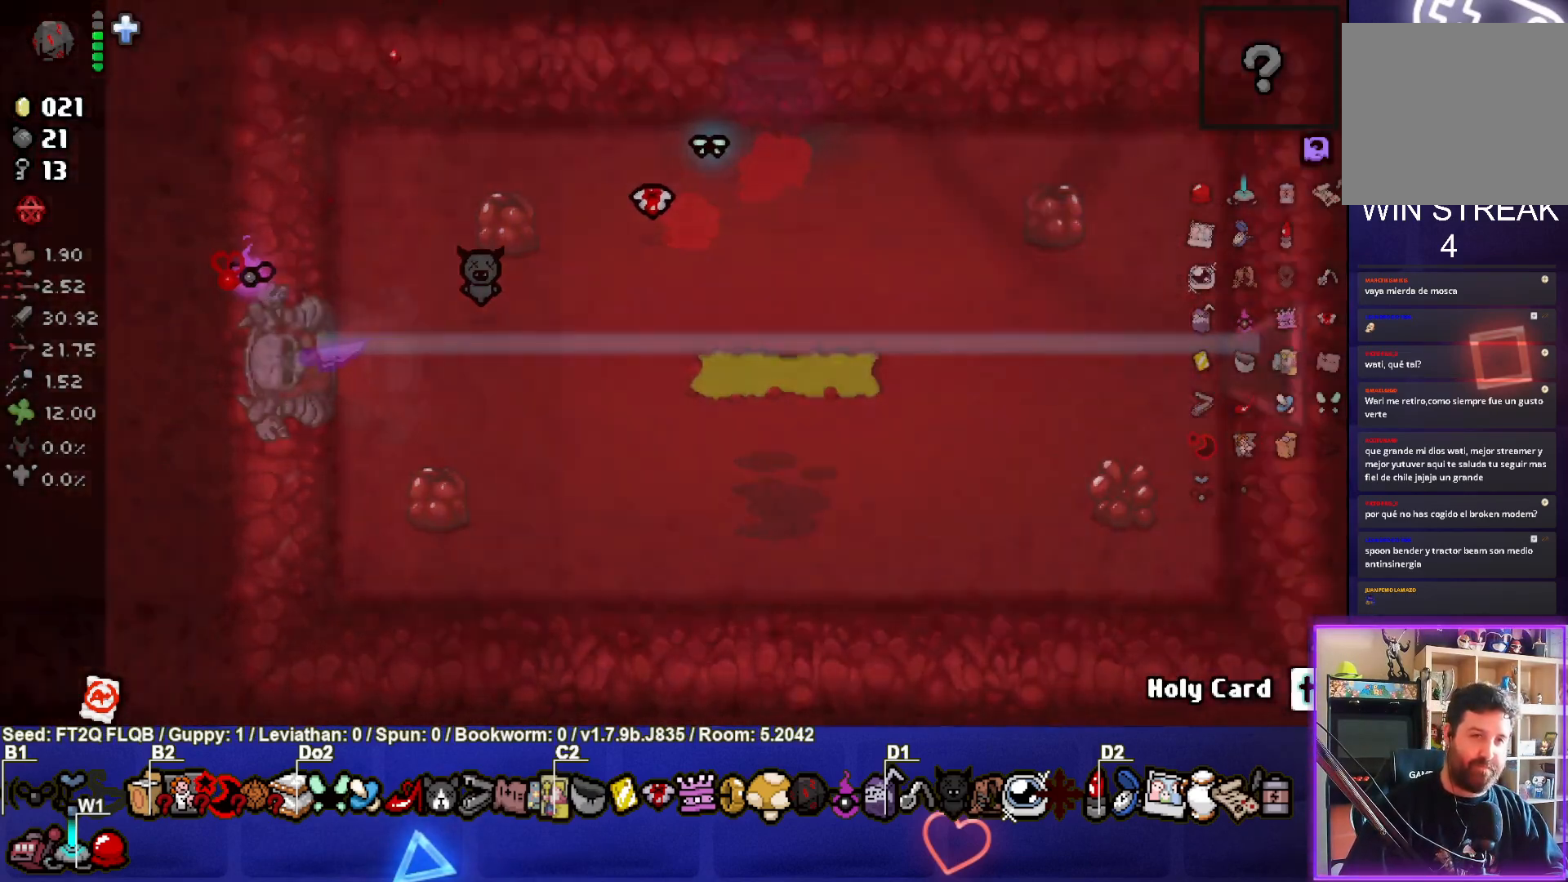
{"buttons": [], "left_stick": "left", "events": []}
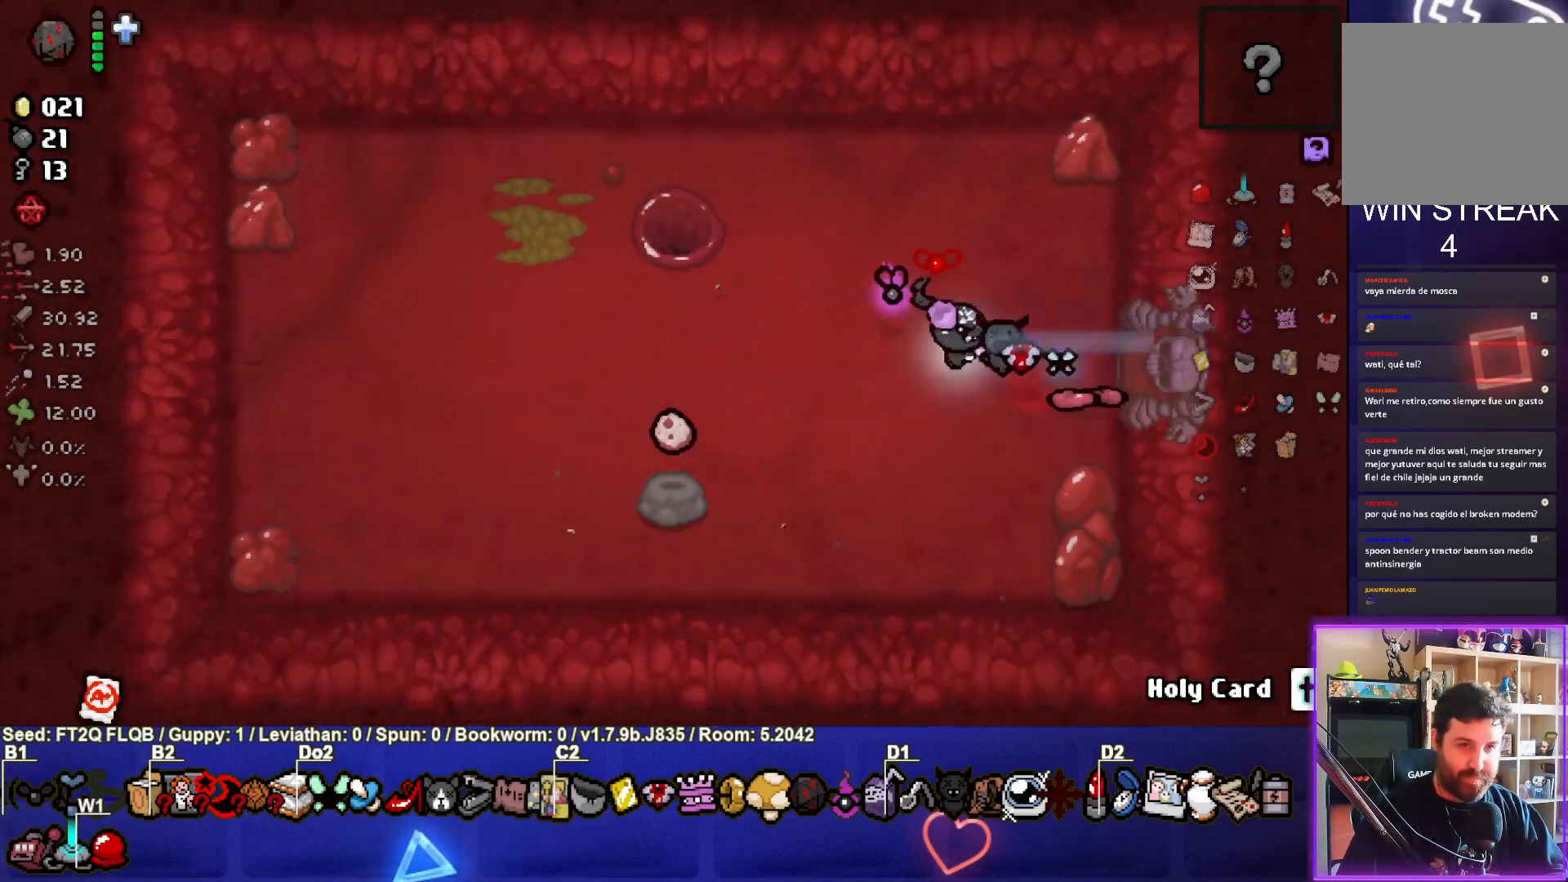
{"buttons": [], "left_stick": "up", "events": [[450, "left_stick", "up"]]}
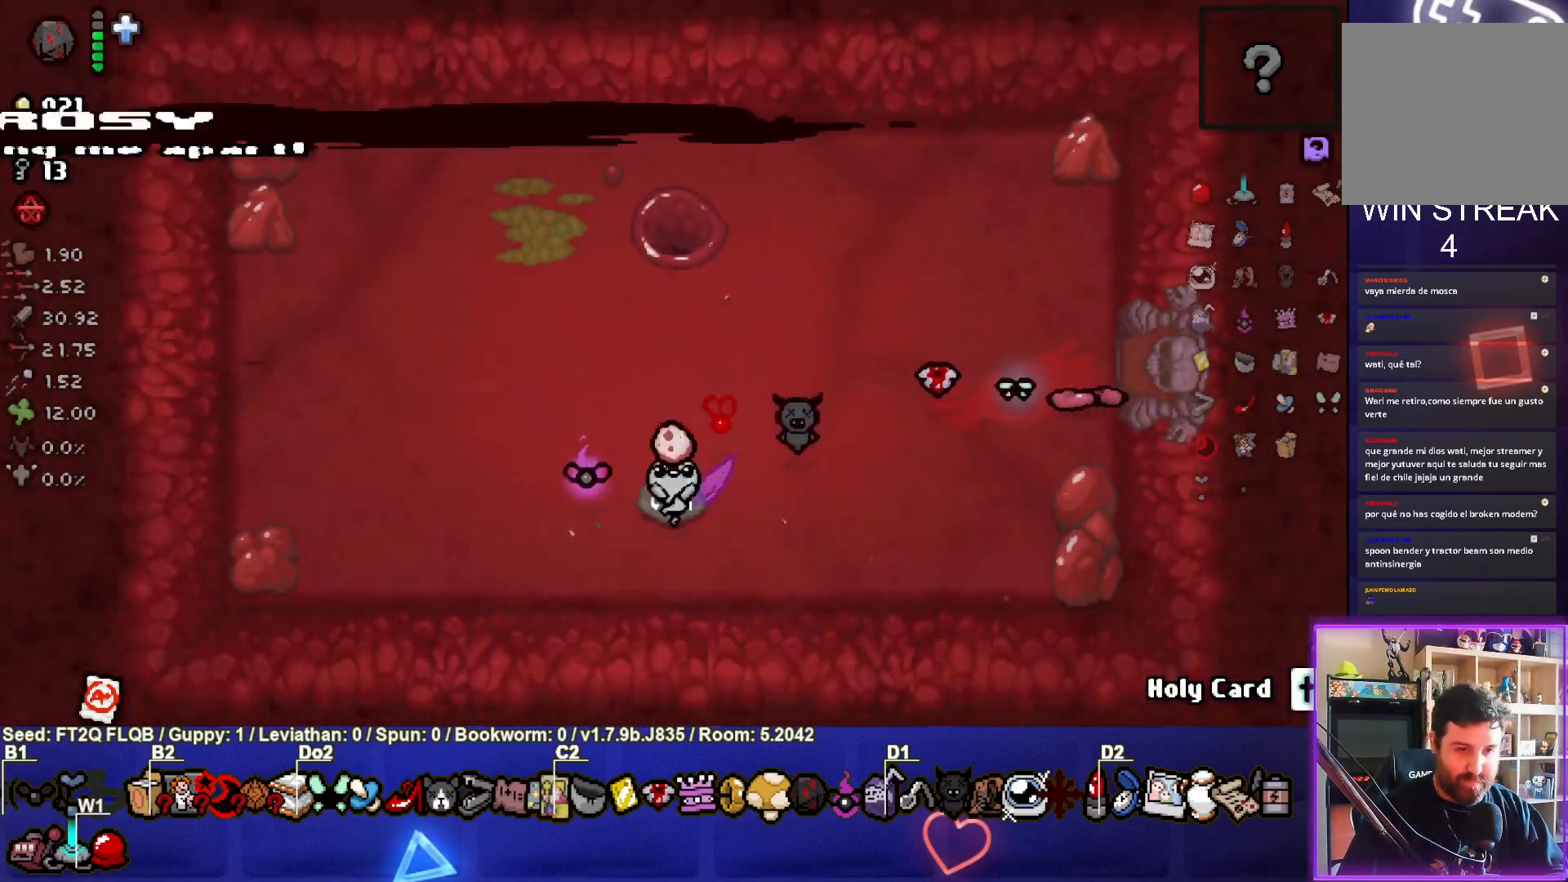
{"buttons": [], "left_stick": "up", "events": []}
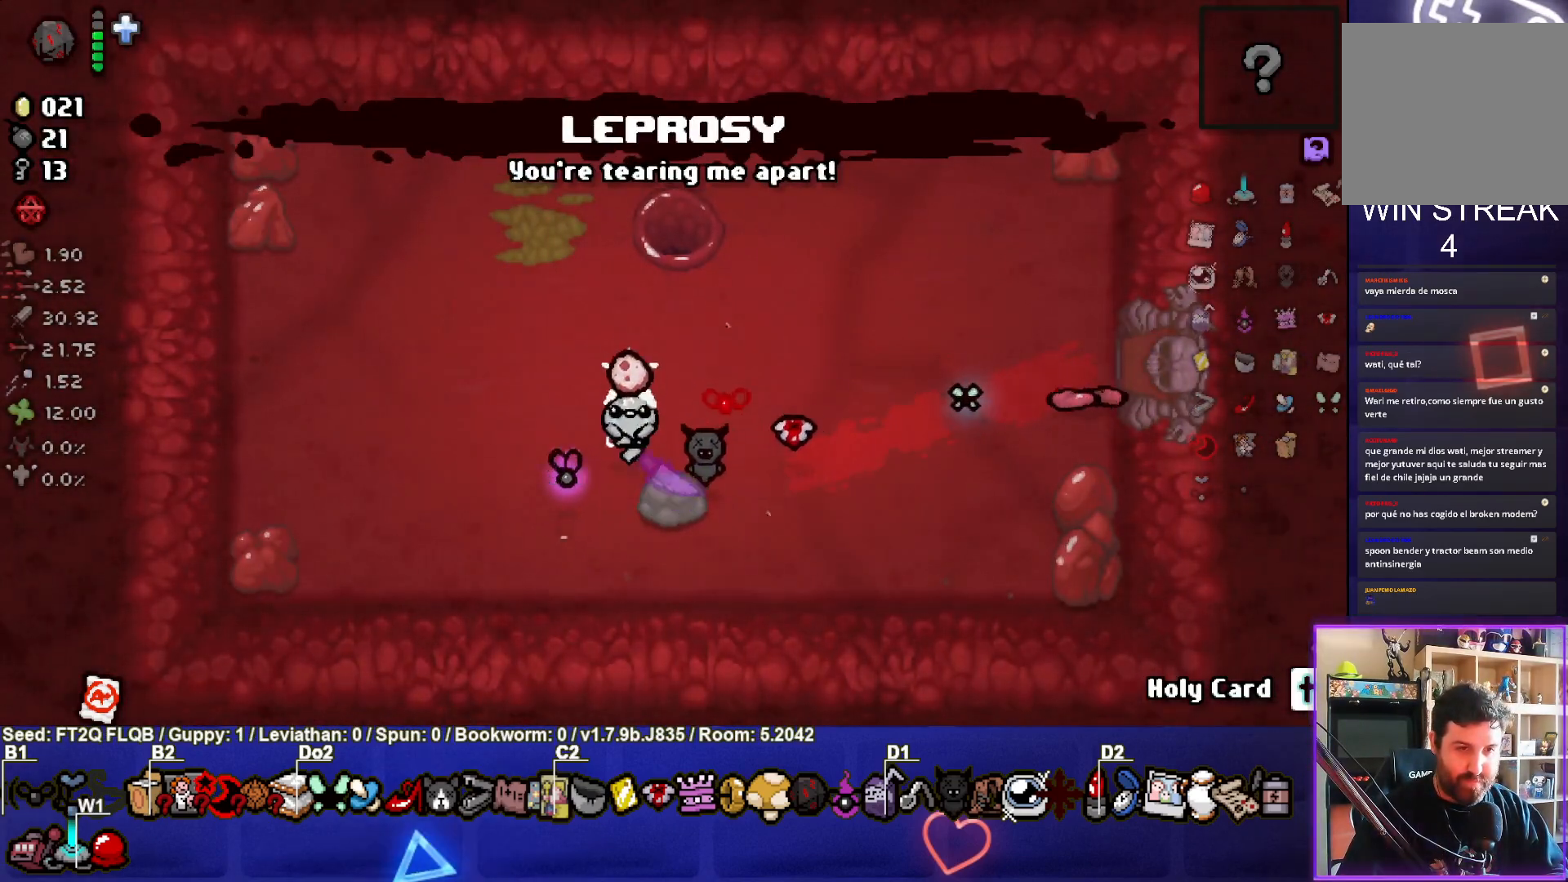
{"buttons": [], "left_stick": "center", "events": [[300, "left_stick", "center"]]}
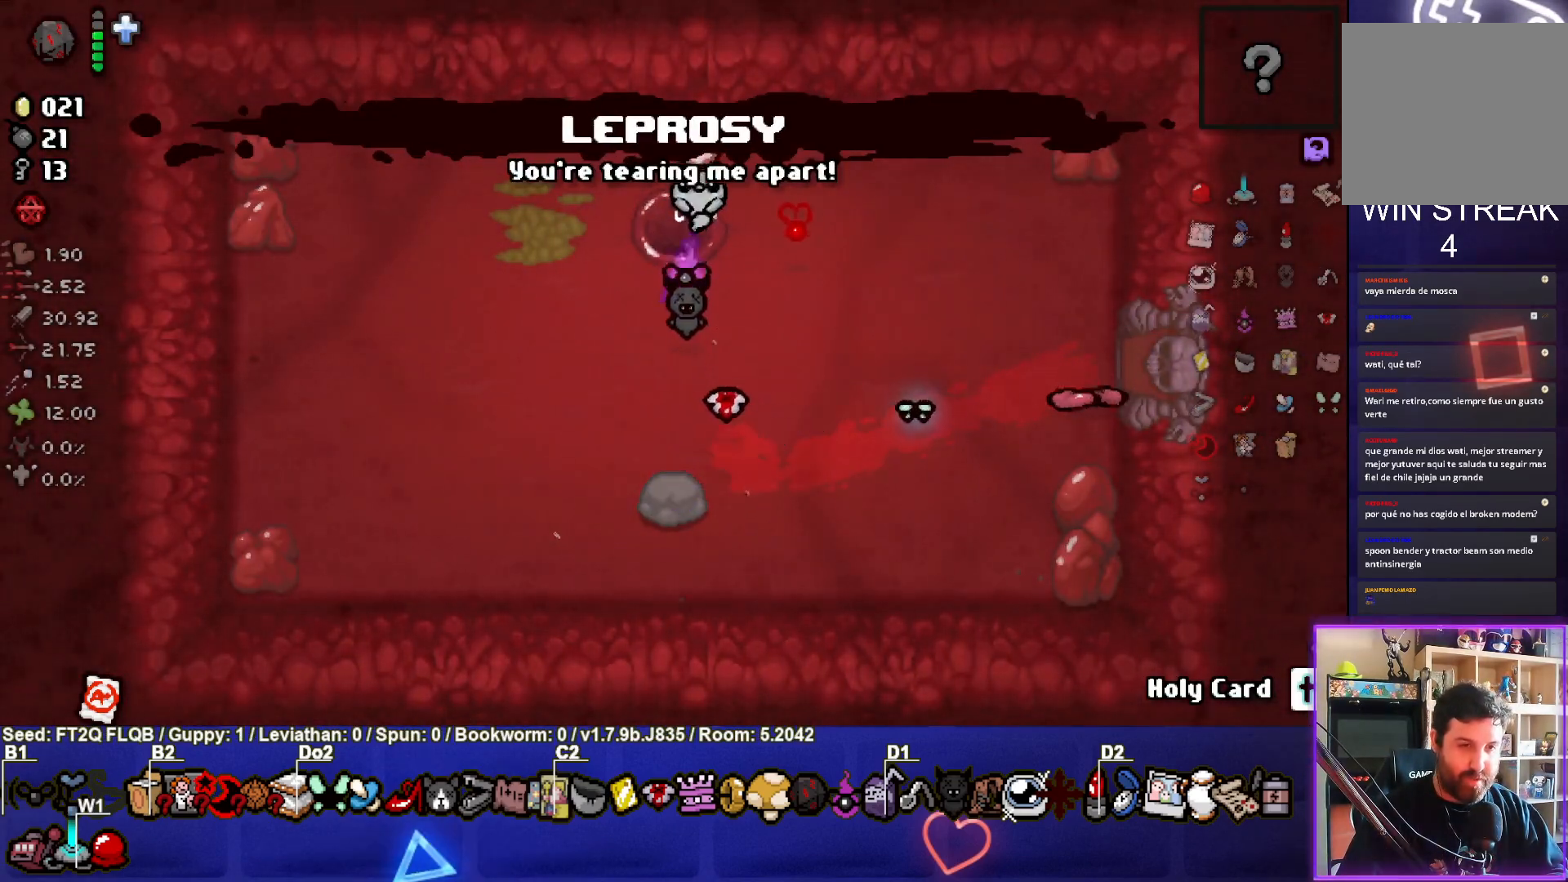
{"buttons": [], "left_stick": "down", "events": [[83, "left_stick", "up-left"], [150, "left_stick", "center"], [467, "left_stick", "down"]]}
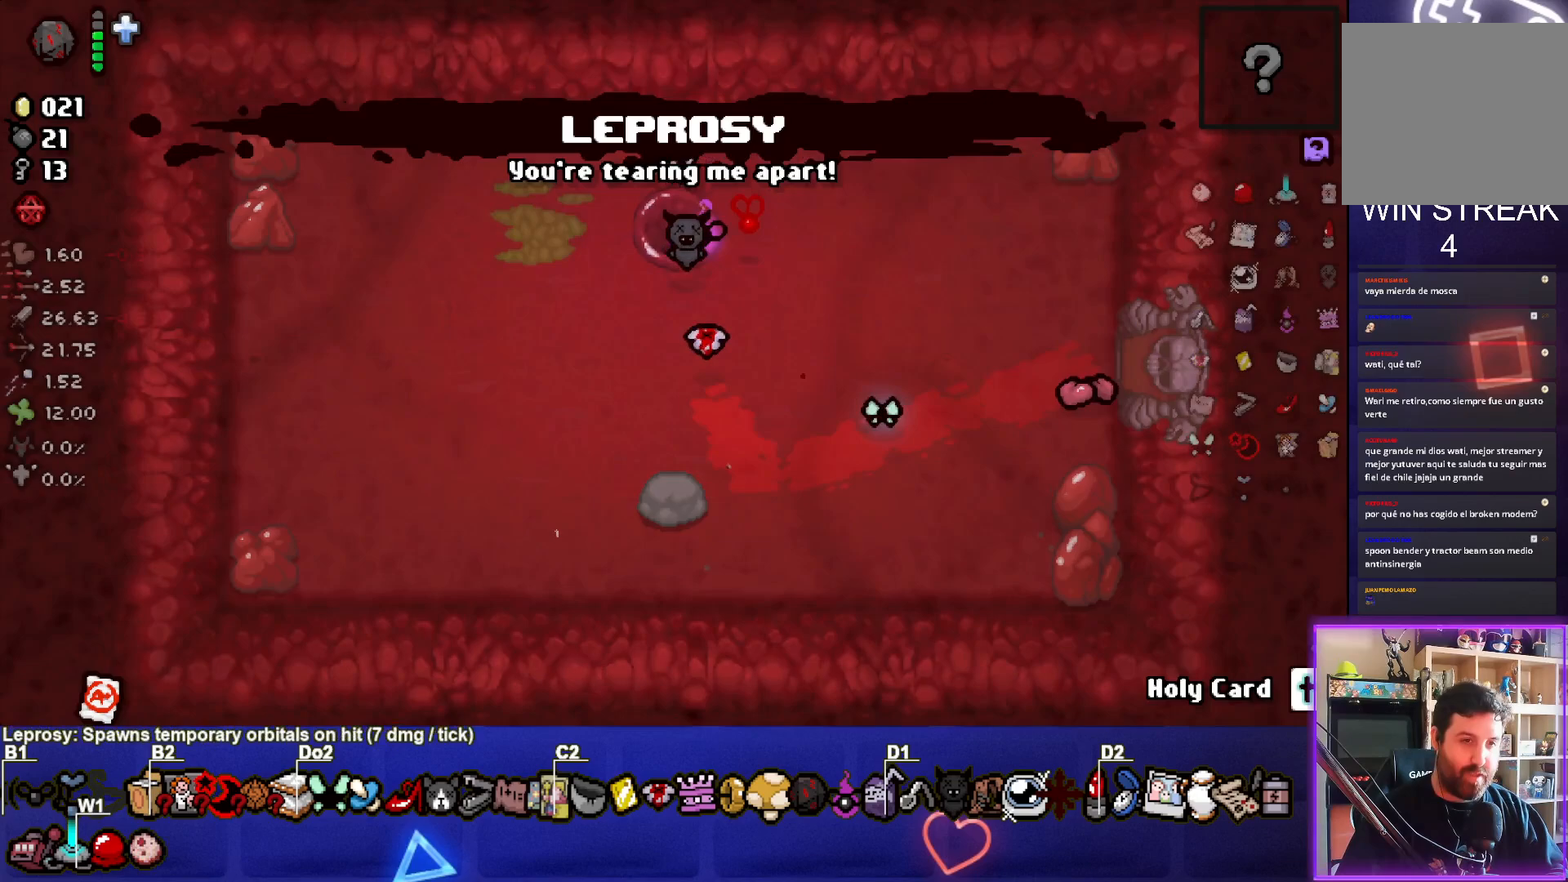
{"buttons": [], "left_stick": "center", "events": [[50, "left_stick", "center"]]}
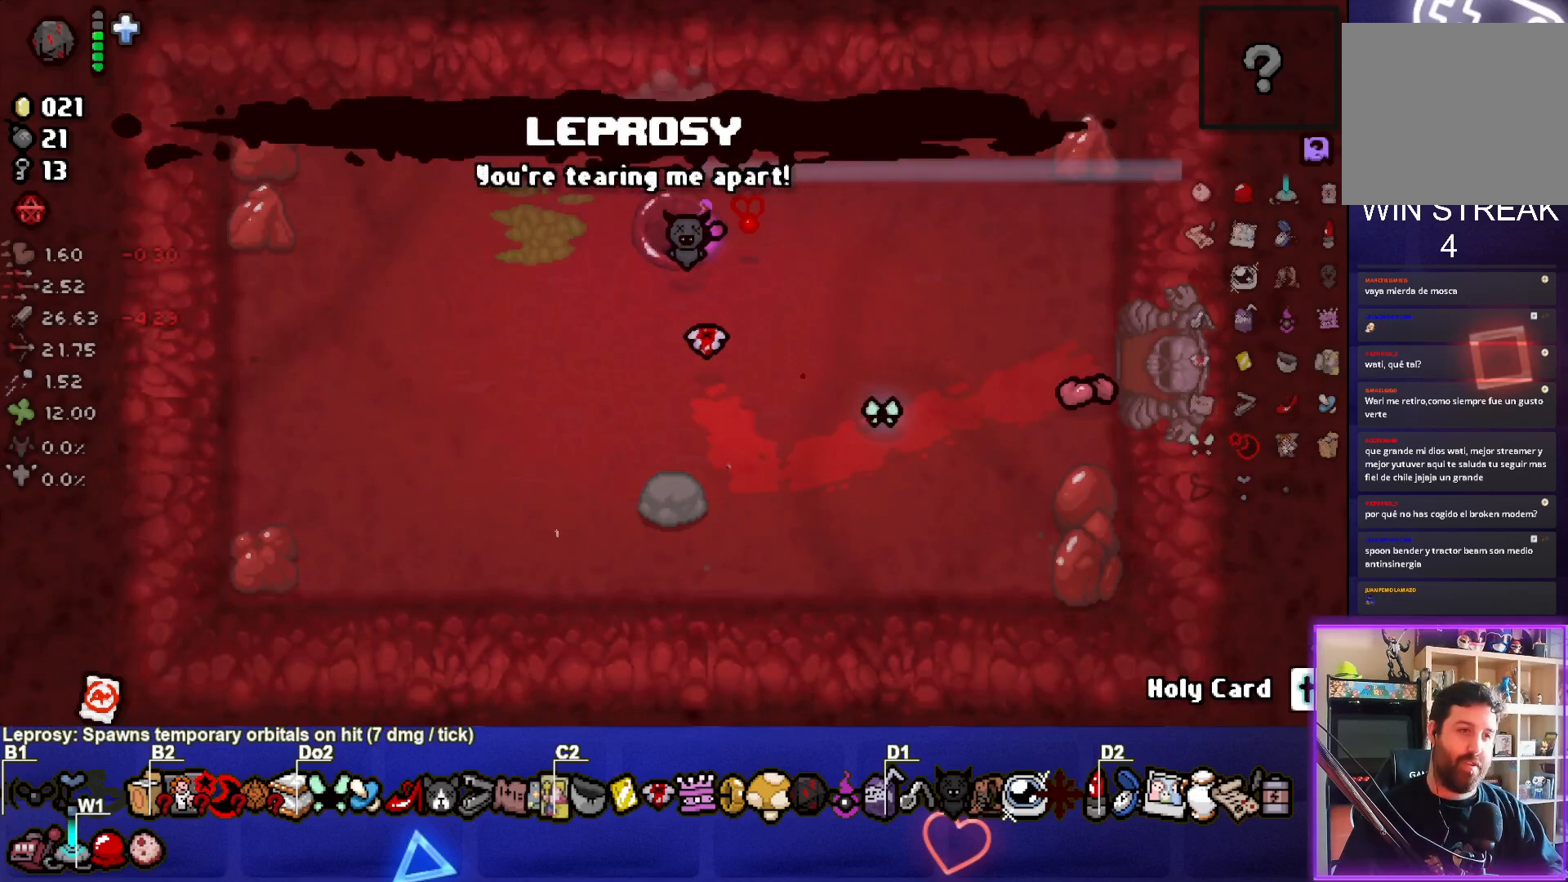
{"buttons": [], "left_stick": "center", "events": []}
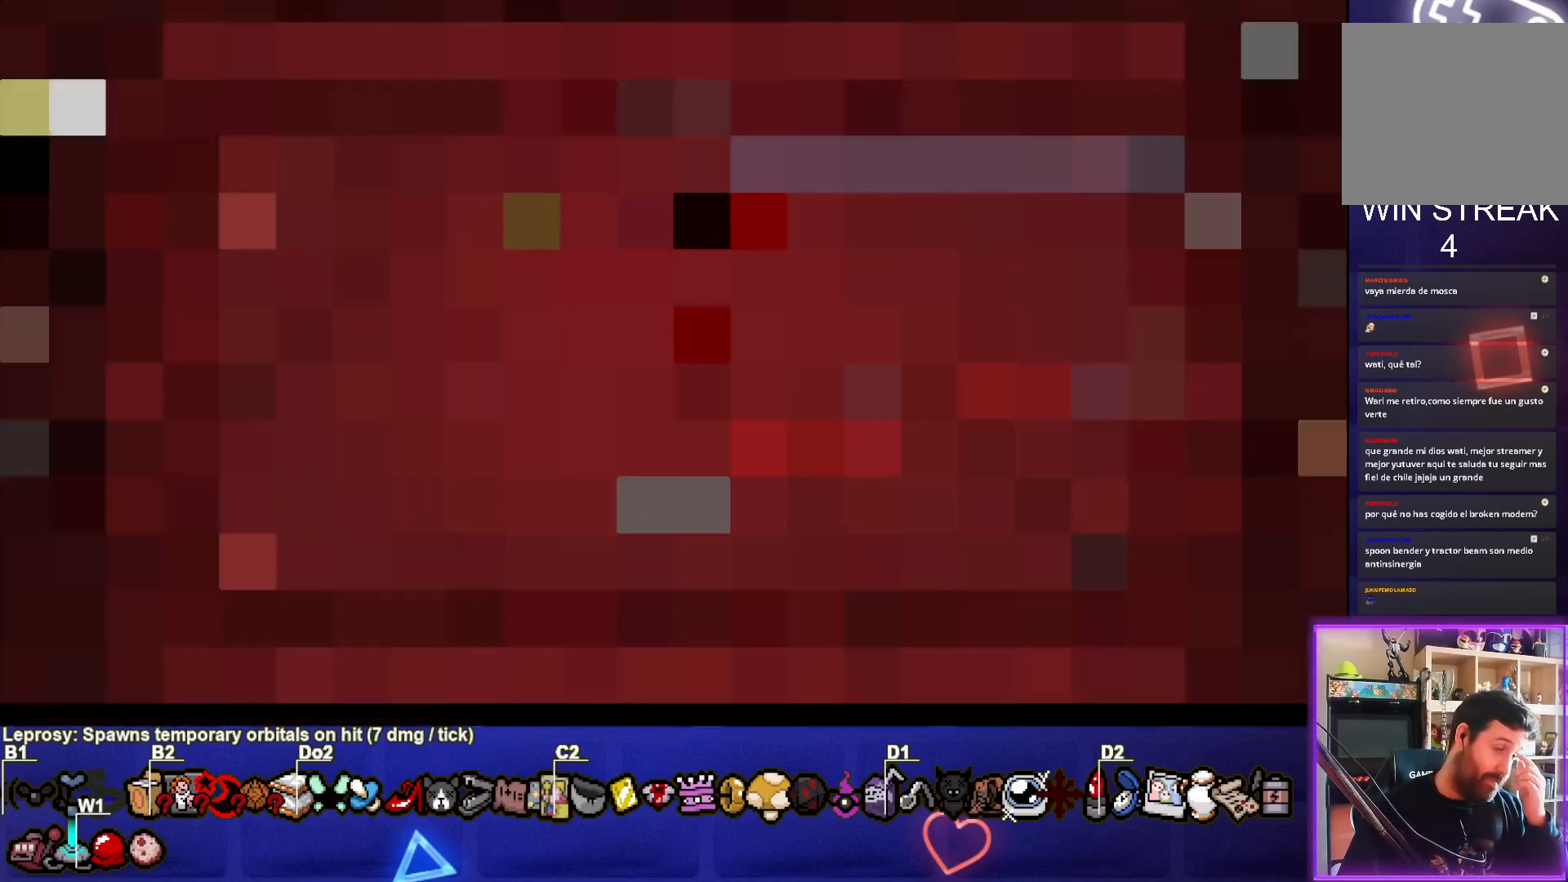
{"buttons": [], "left_stick": "center", "events": []}
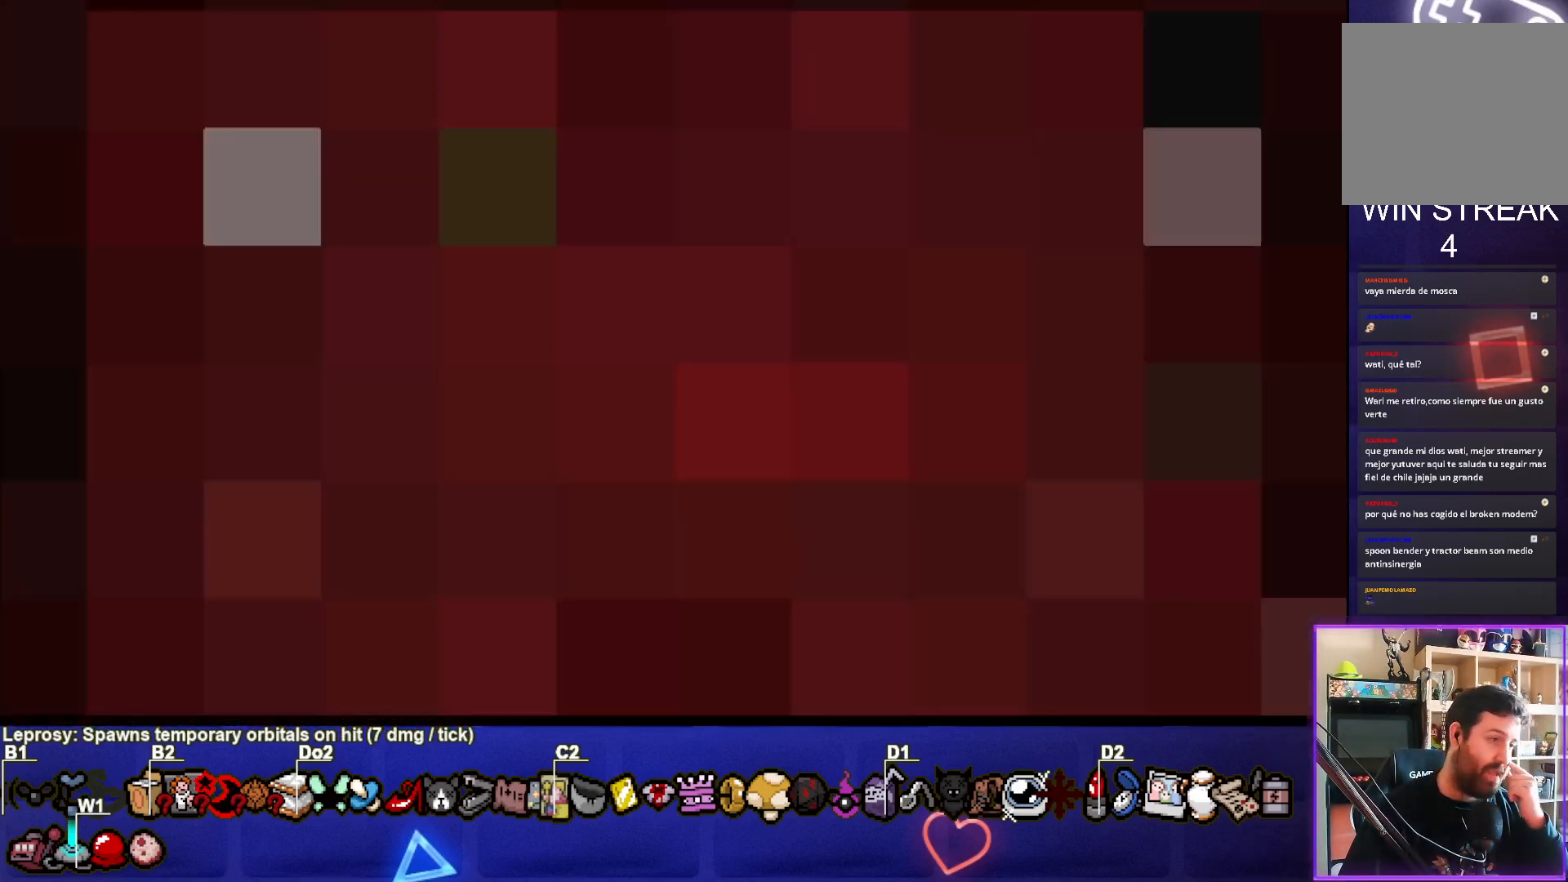
{"buttons": [], "left_stick": "center", "events": []}
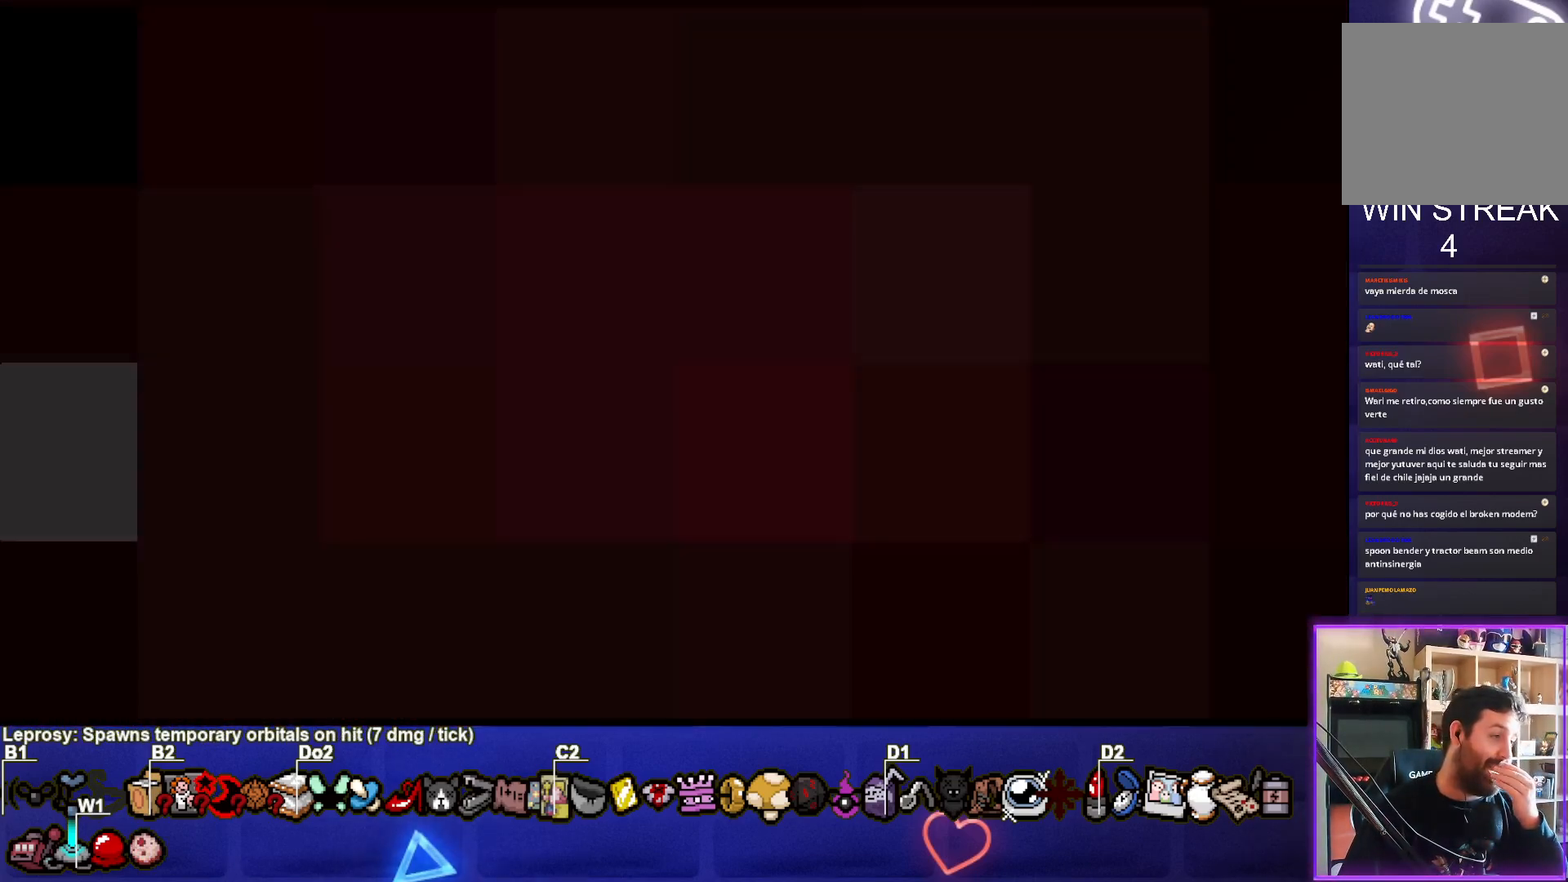
{"buttons": [], "left_stick": "center", "events": []}
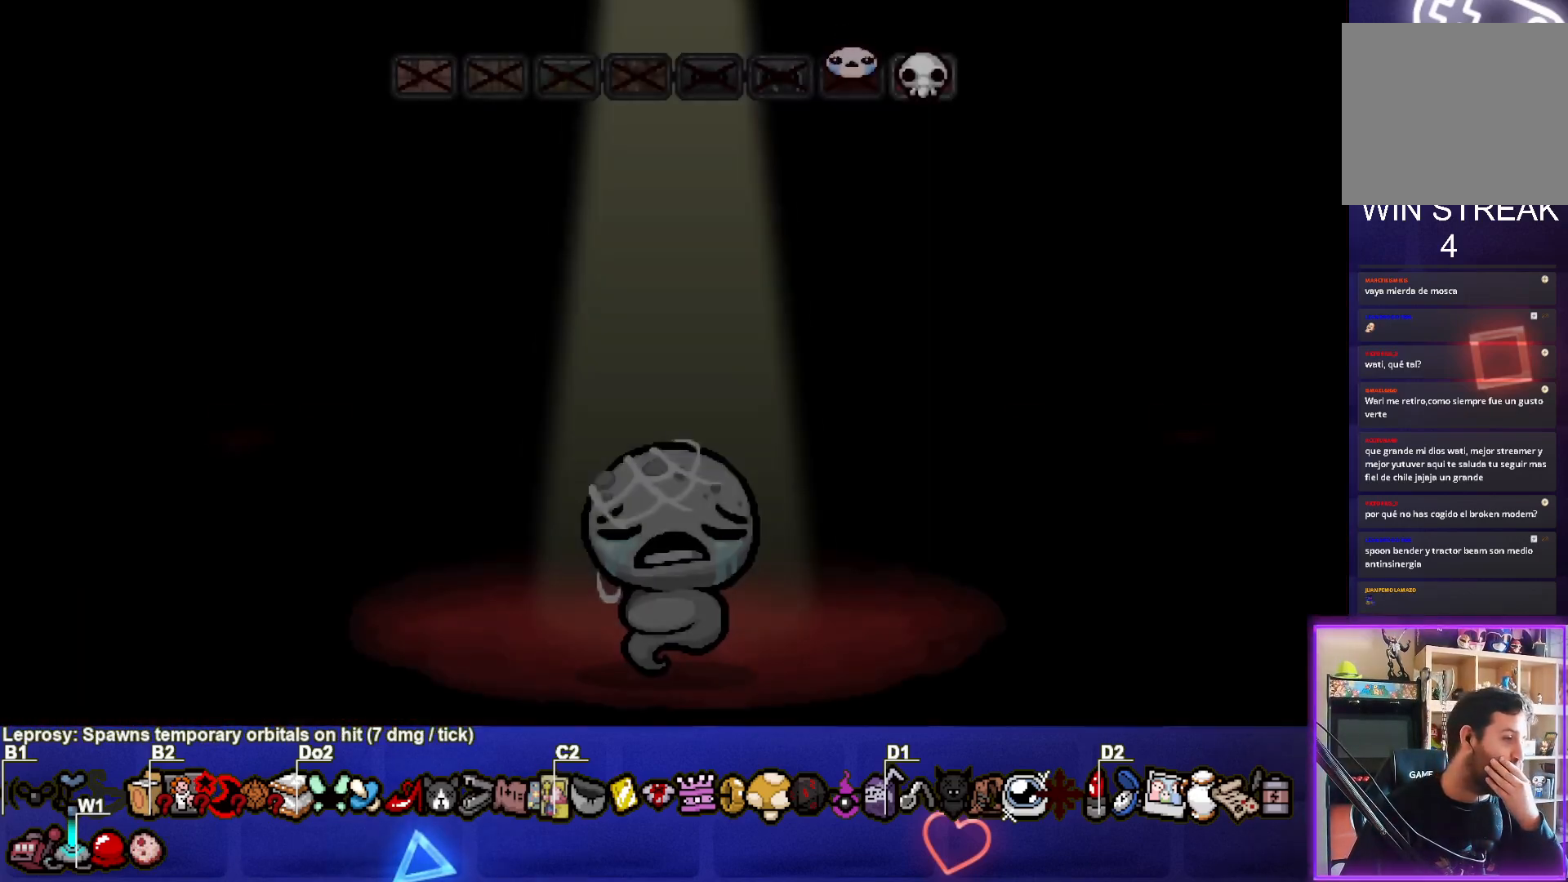
{"buttons": ["CROSS"], "left_stick": "center", "events": [[317, "CROSS", "down"]]}
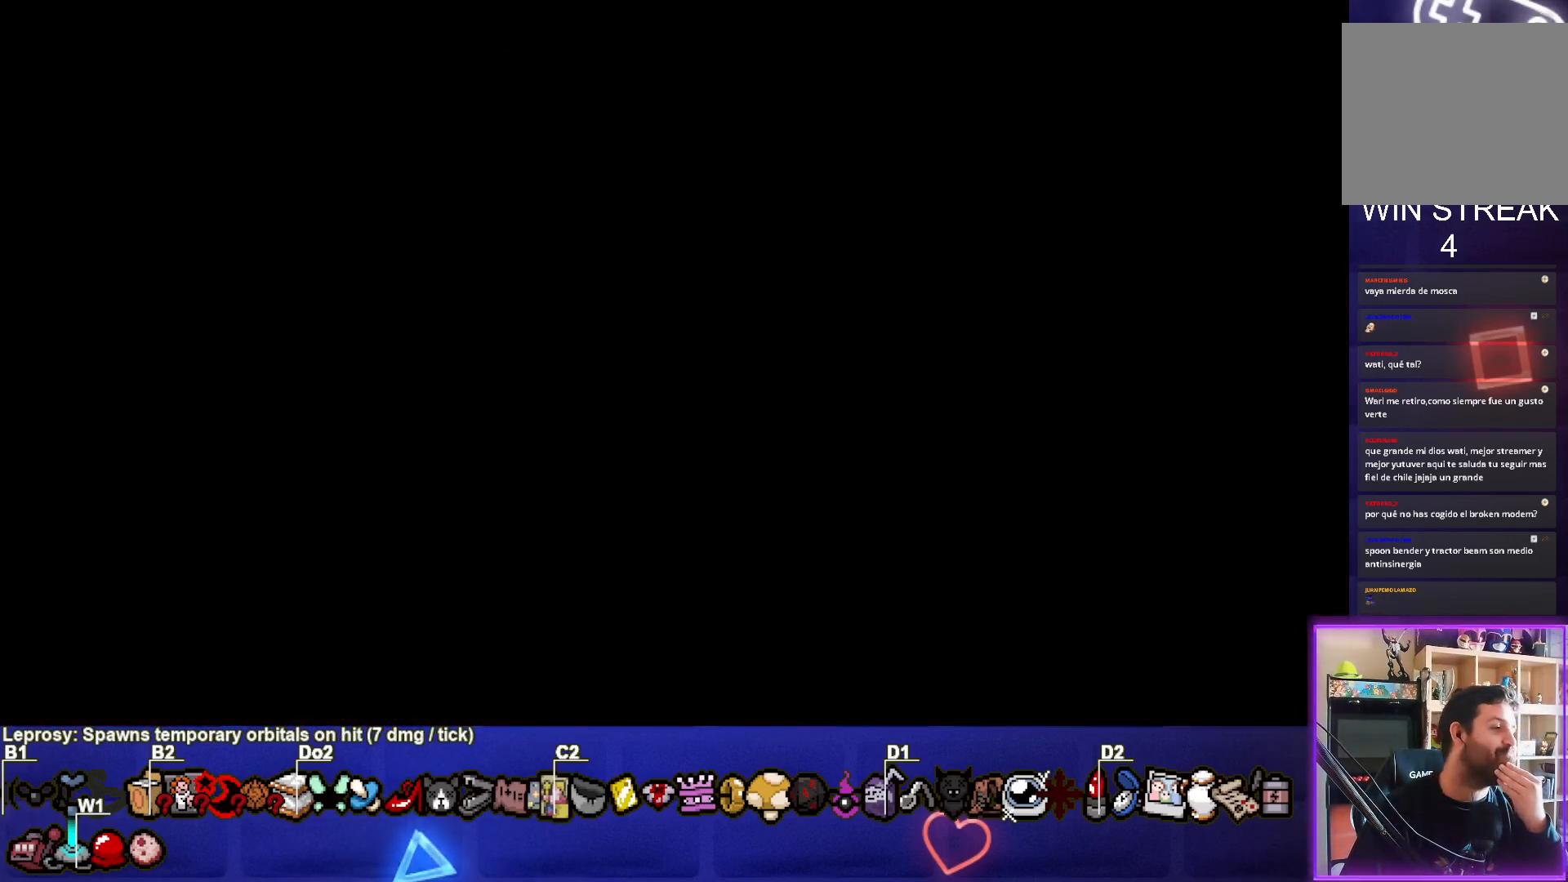
{"buttons": [], "left_stick": "center", "events": [[33, "CROSS", "up"]]}
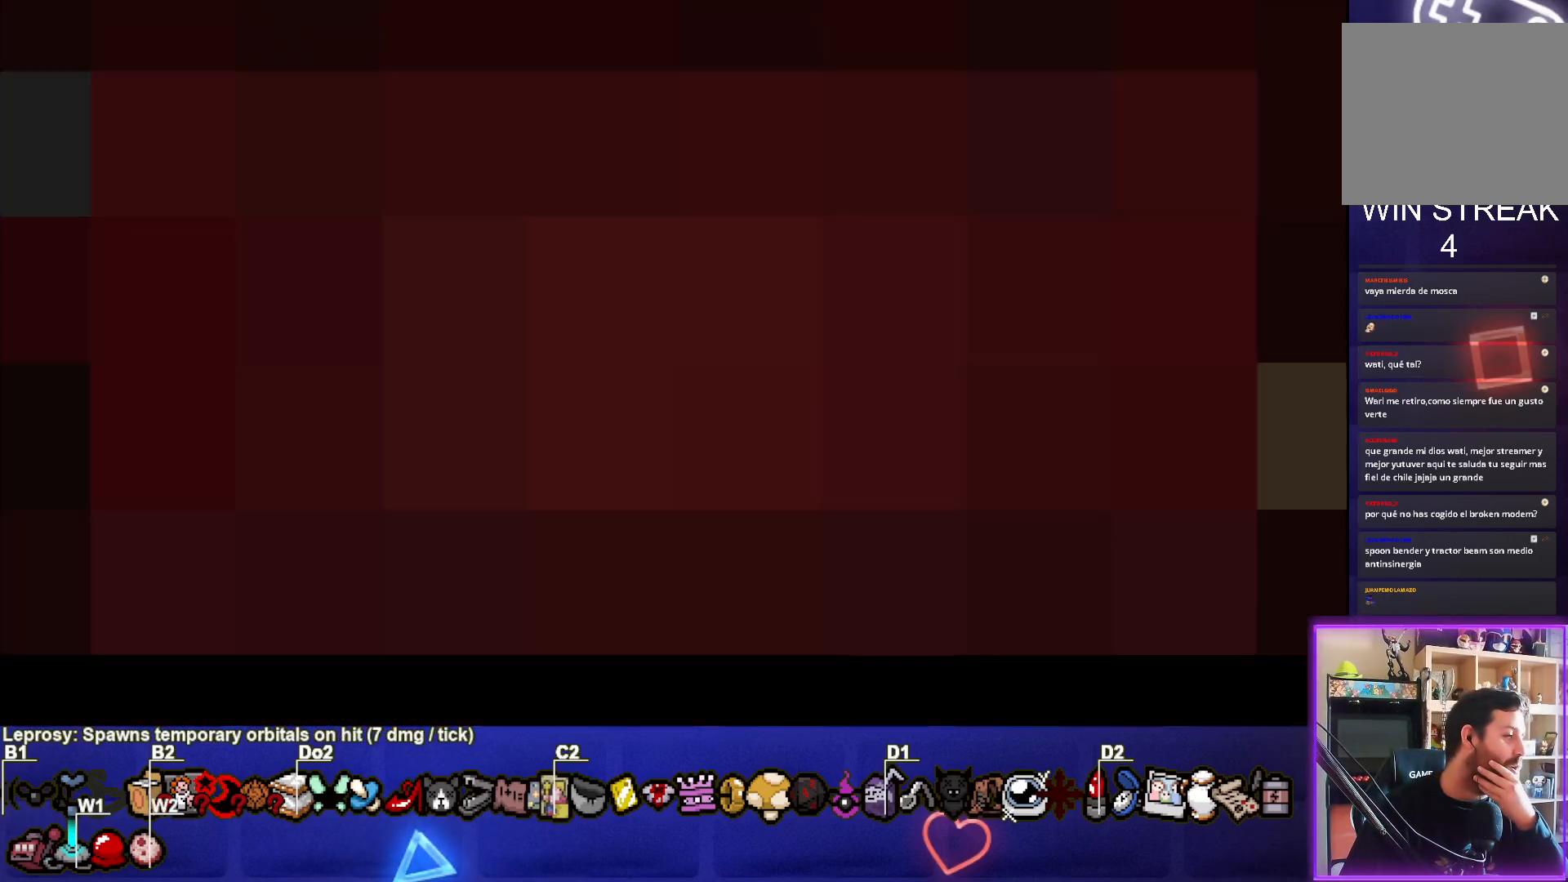
{"buttons": [], "left_stick": "center", "events": []}
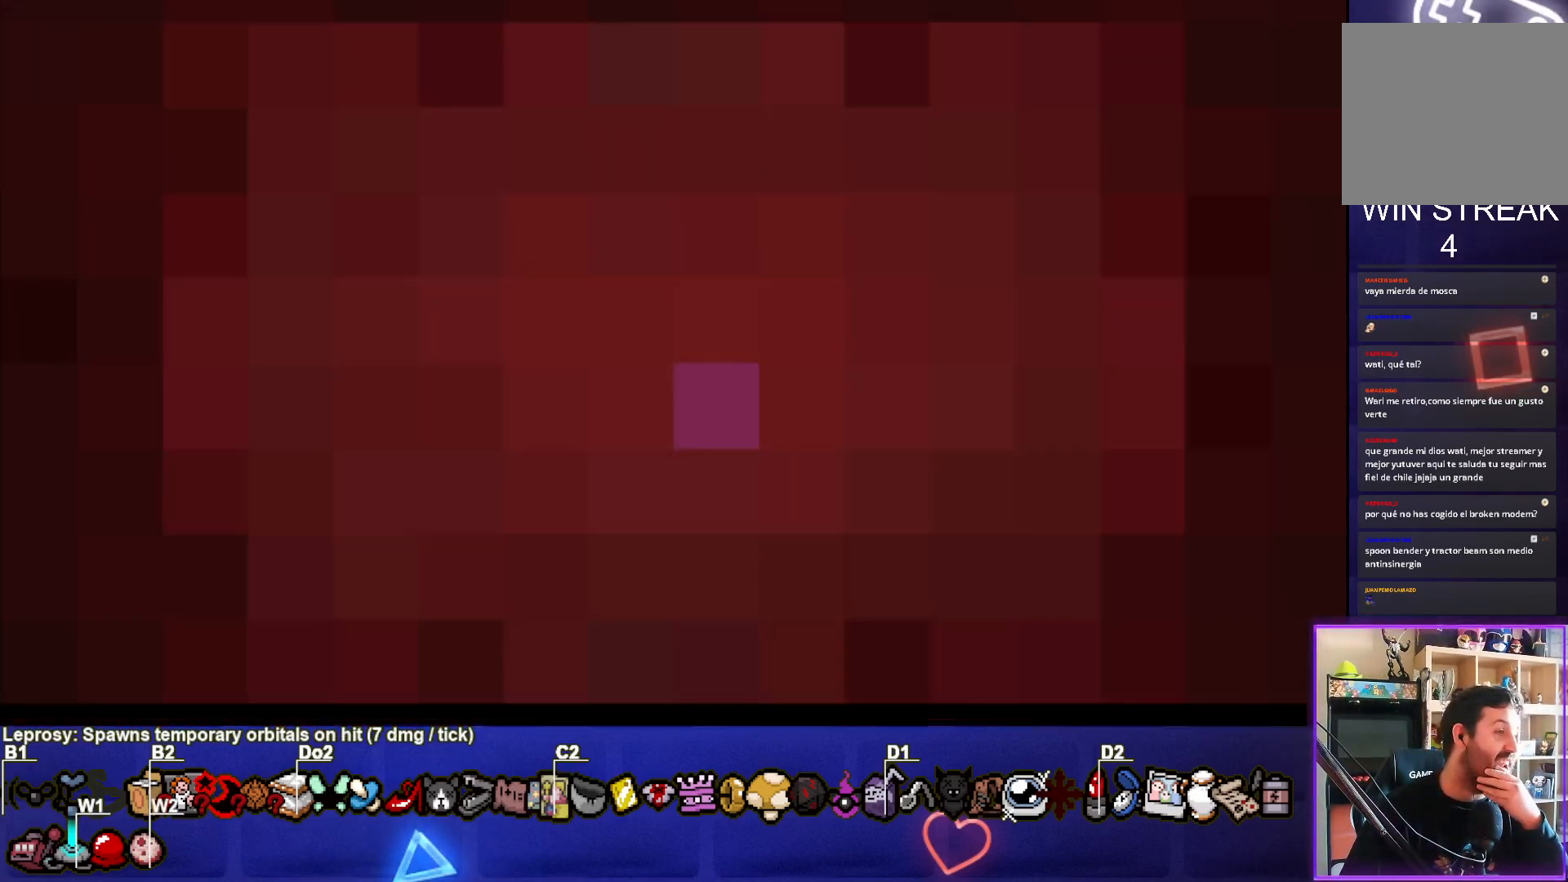
{"buttons": [], "left_stick": "center", "events": []}
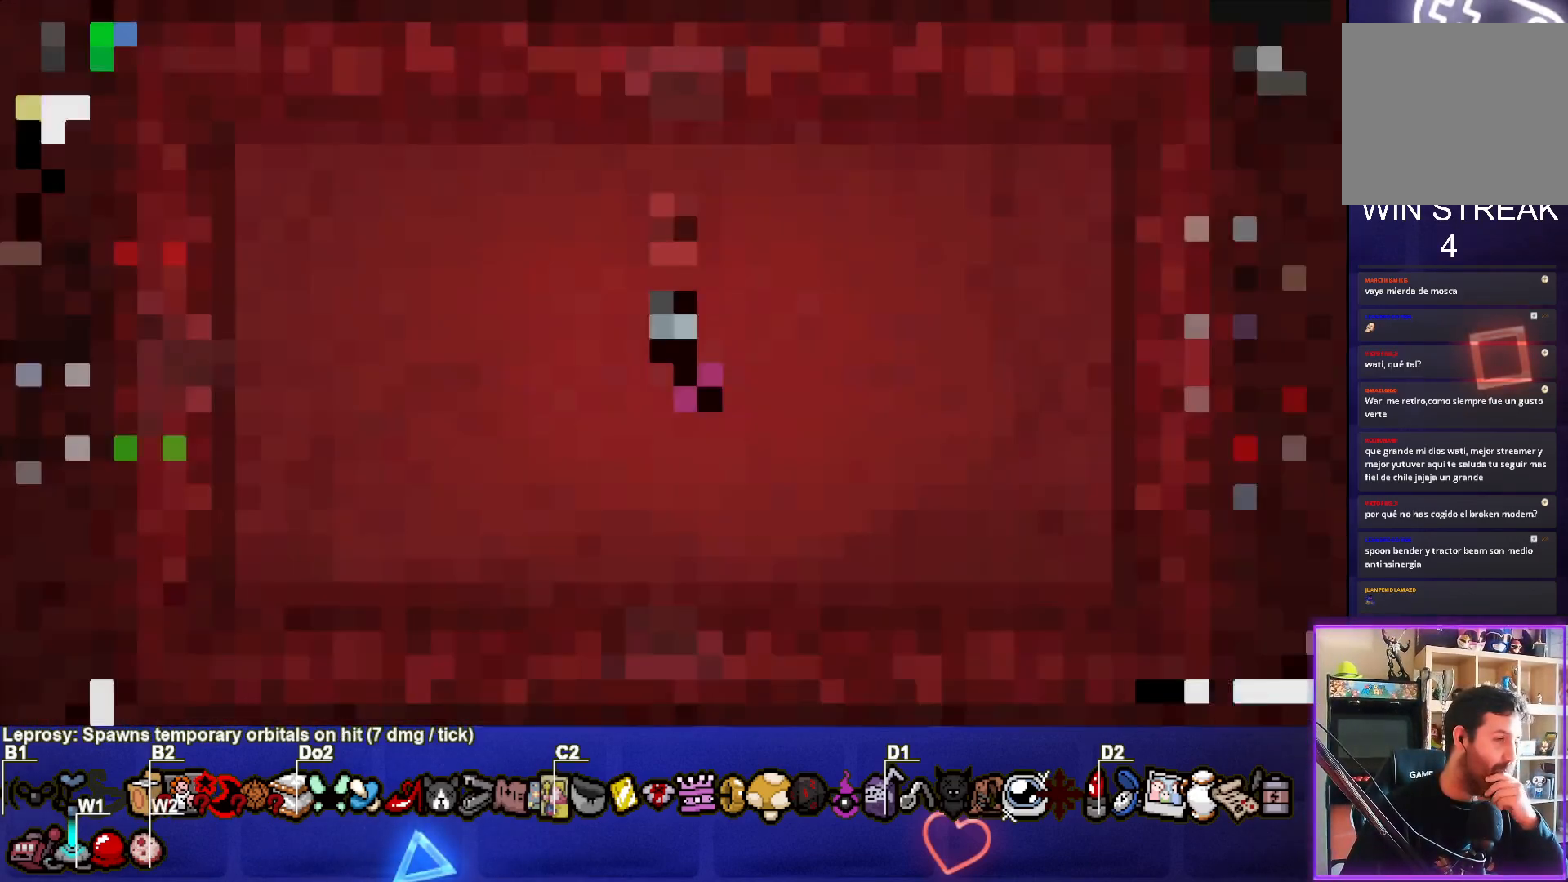
{"buttons": [], "left_stick": "center", "events": []}
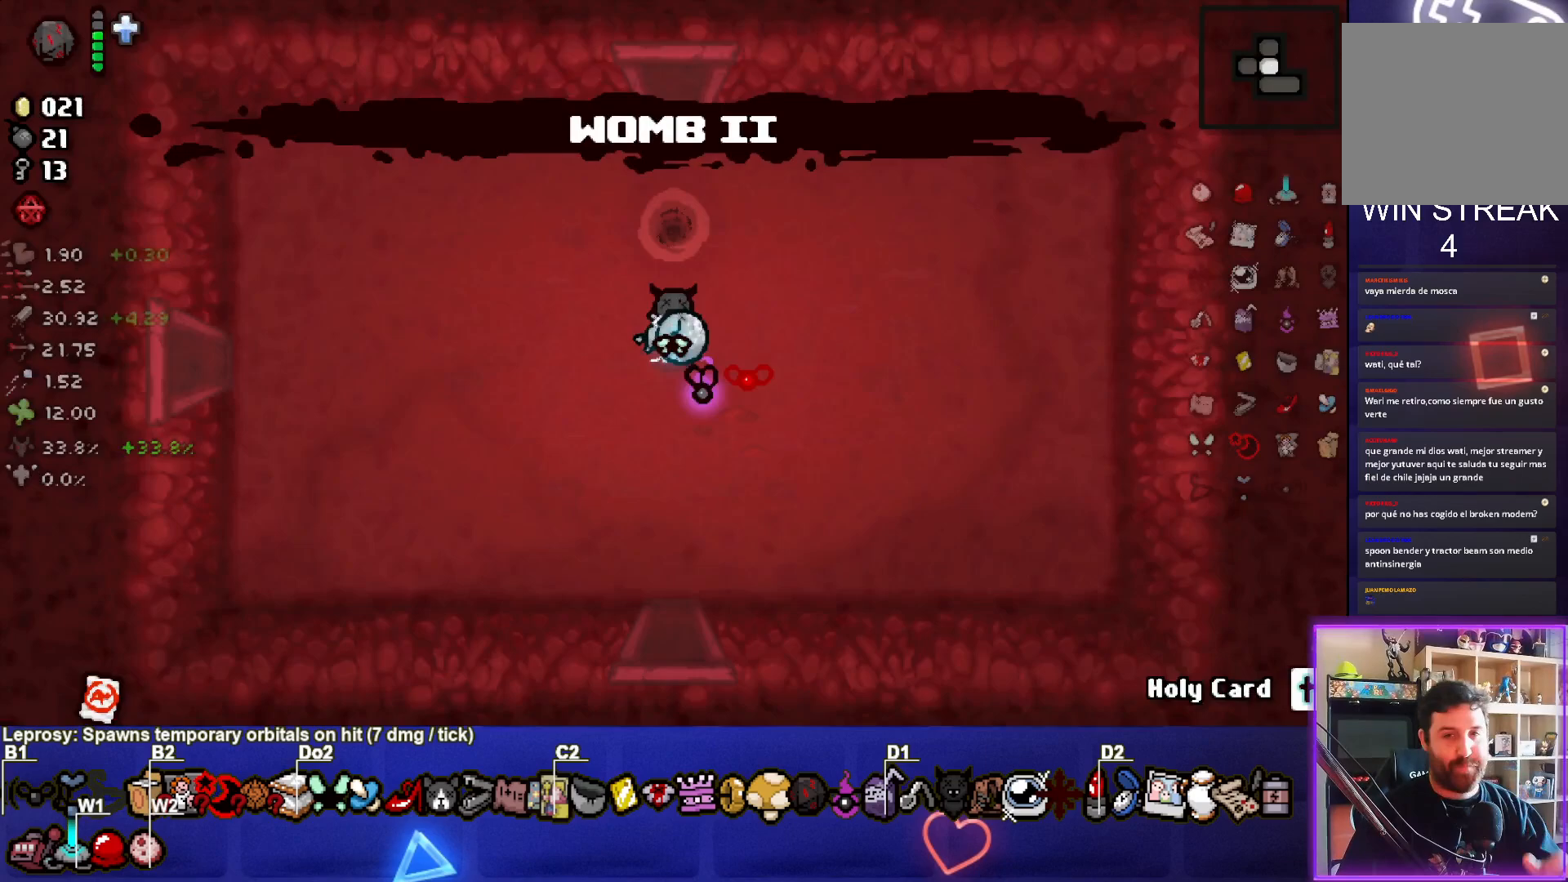
{"buttons": [], "left_stick": "center", "events": []}
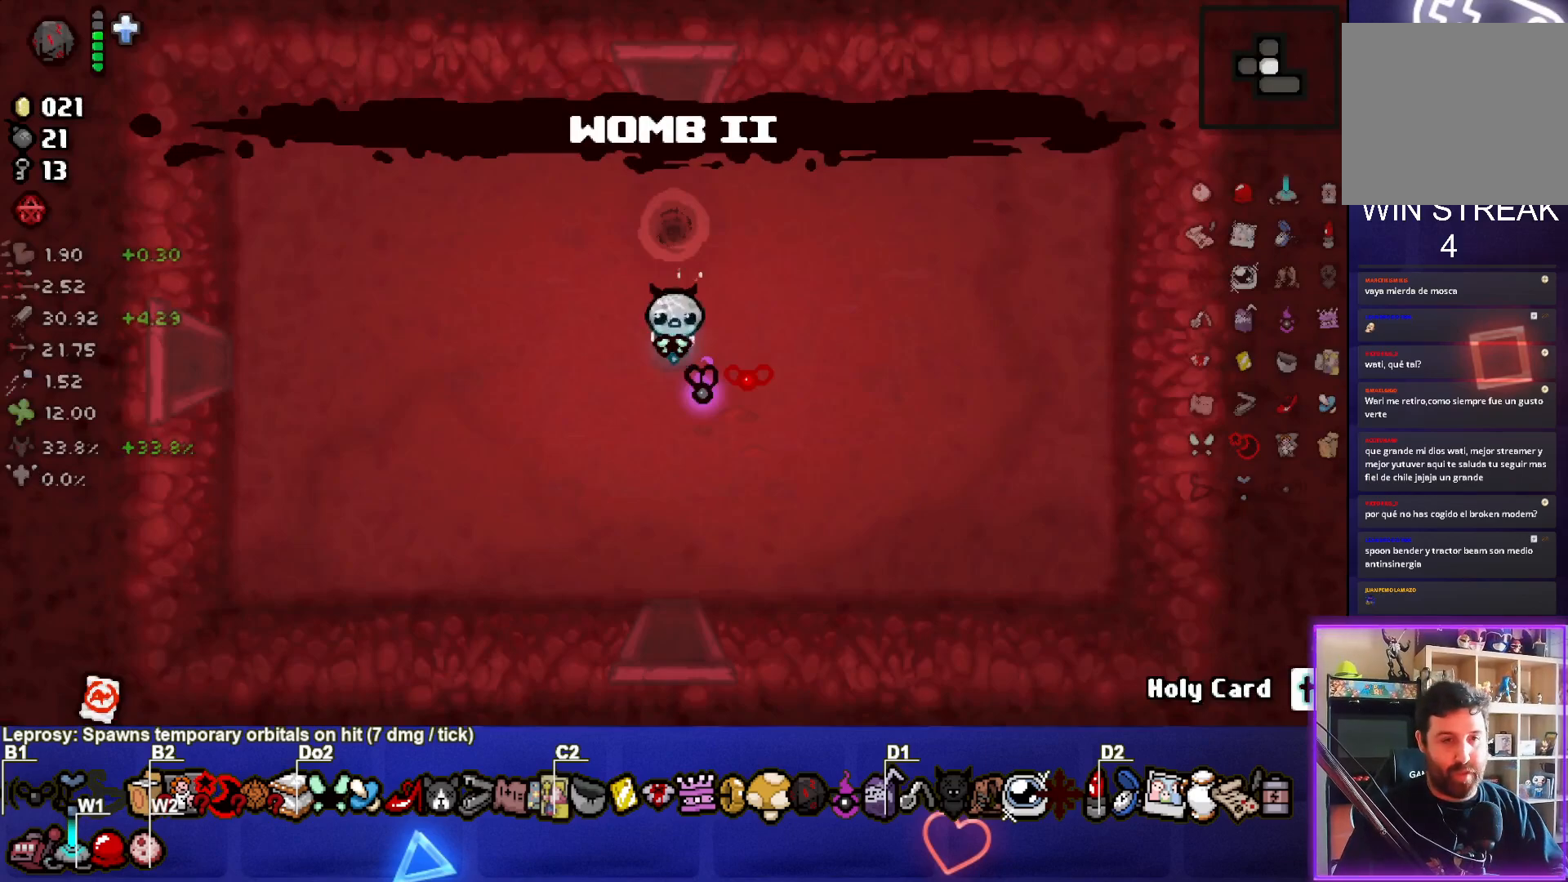
{"buttons": [], "left_stick": "center", "events": []}
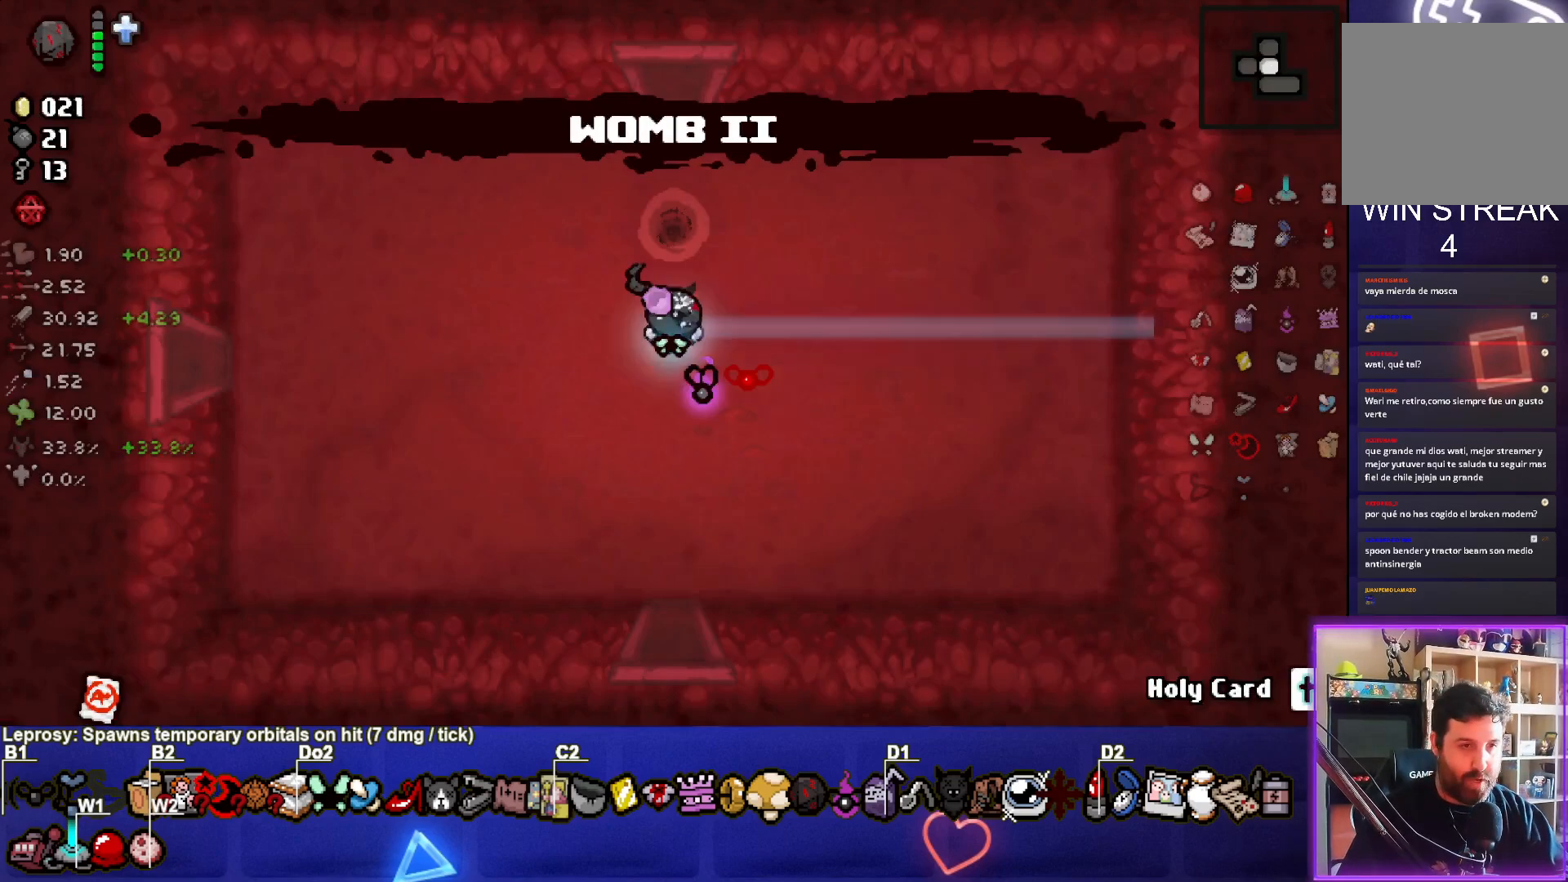
{"buttons": [], "left_stick": "center", "events": []}
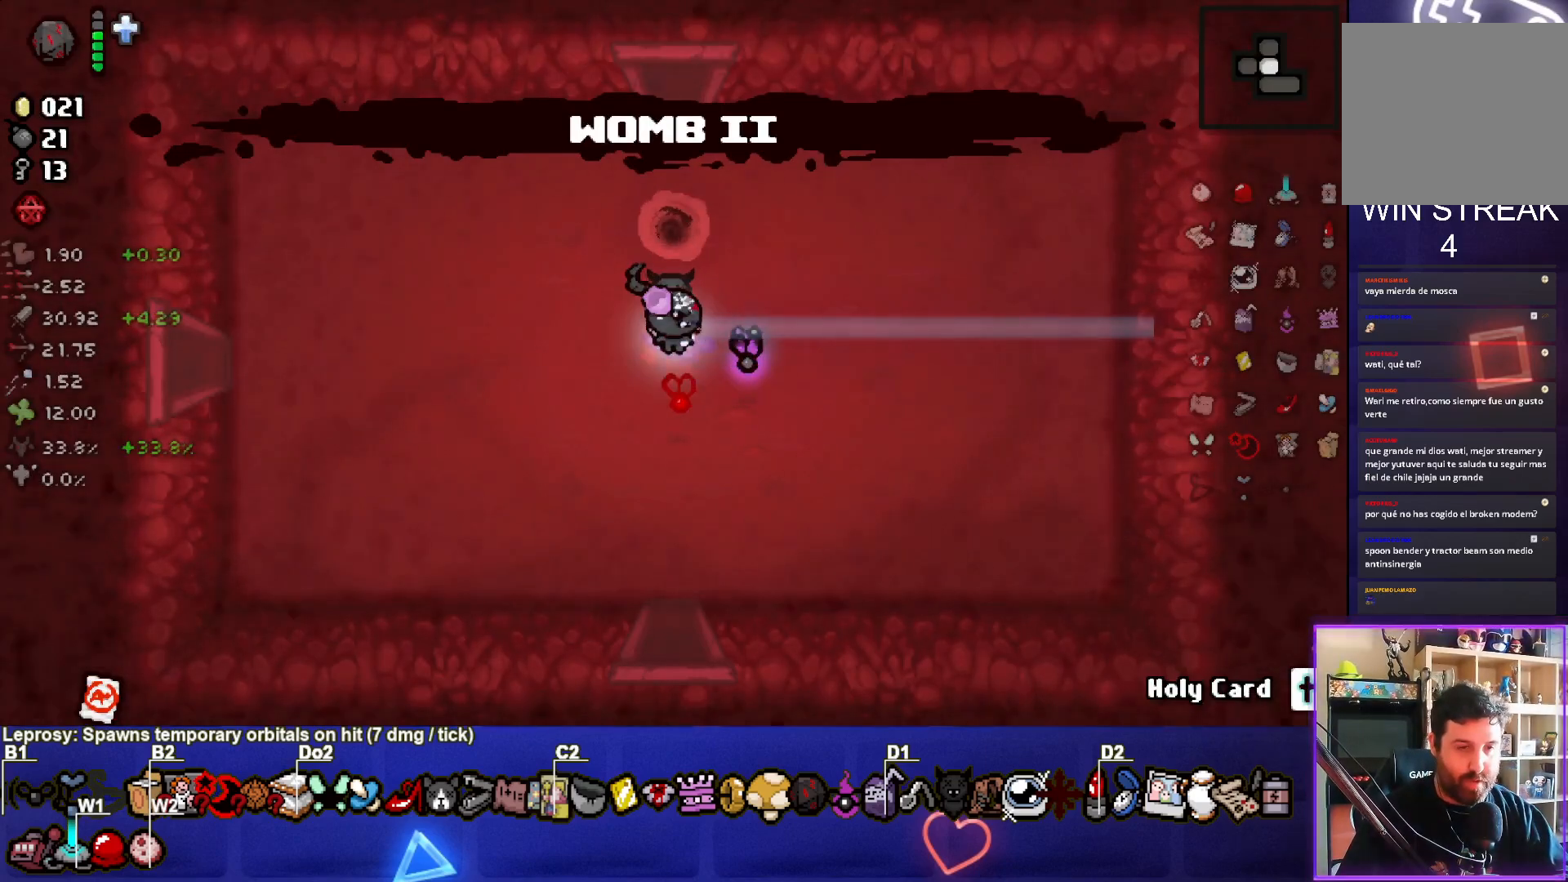
{"buttons": [], "left_stick": "center", "events": []}
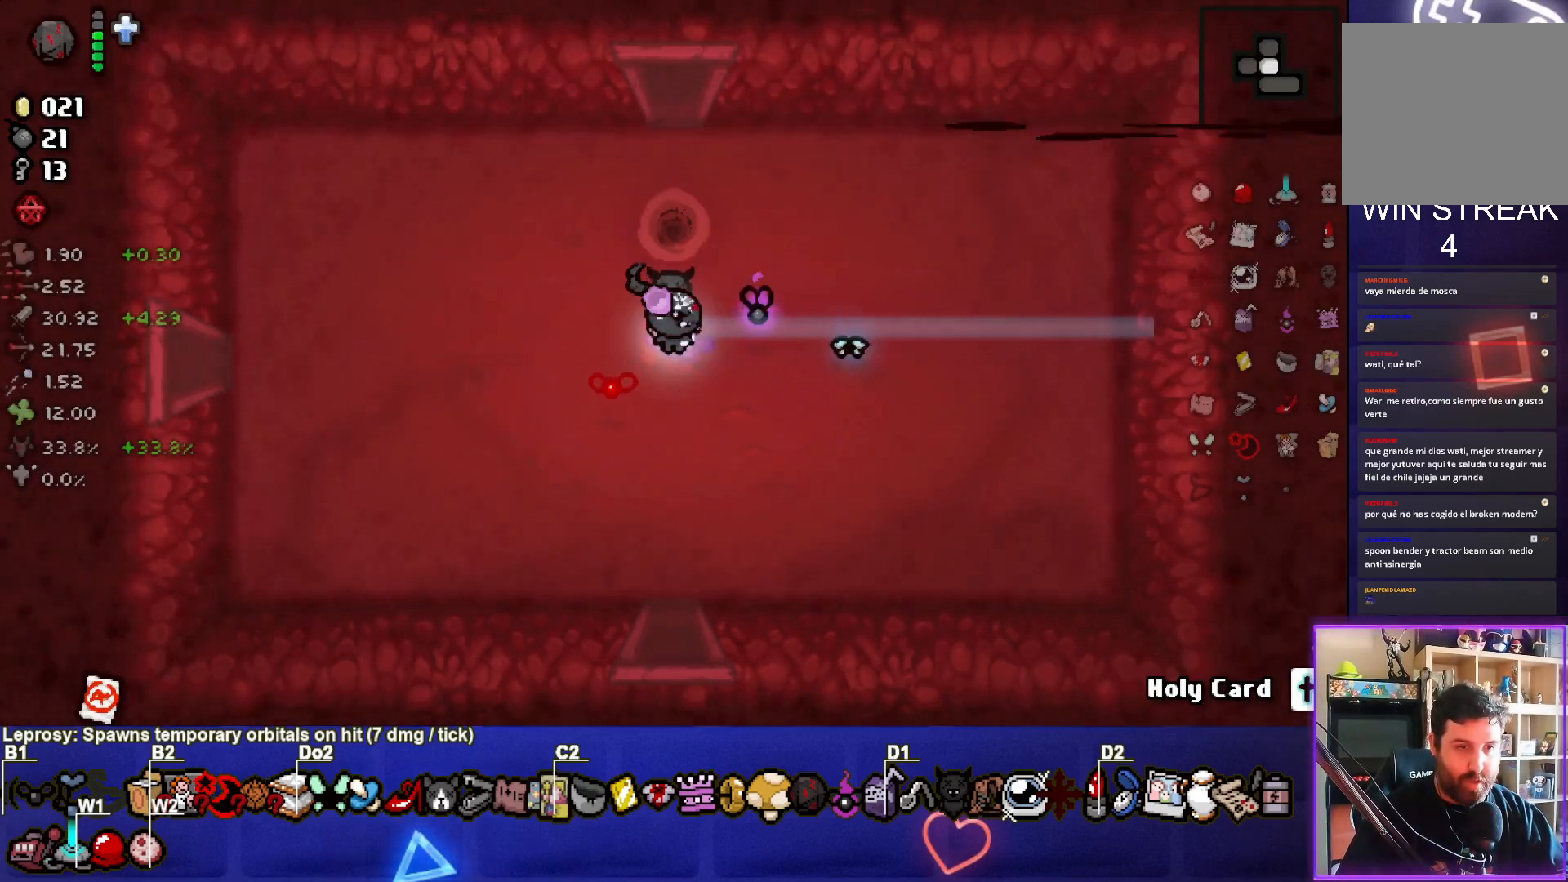
{"buttons": ["SELECT"], "left_stick": "center", "events": [[50, "SELECT", "down"]]}
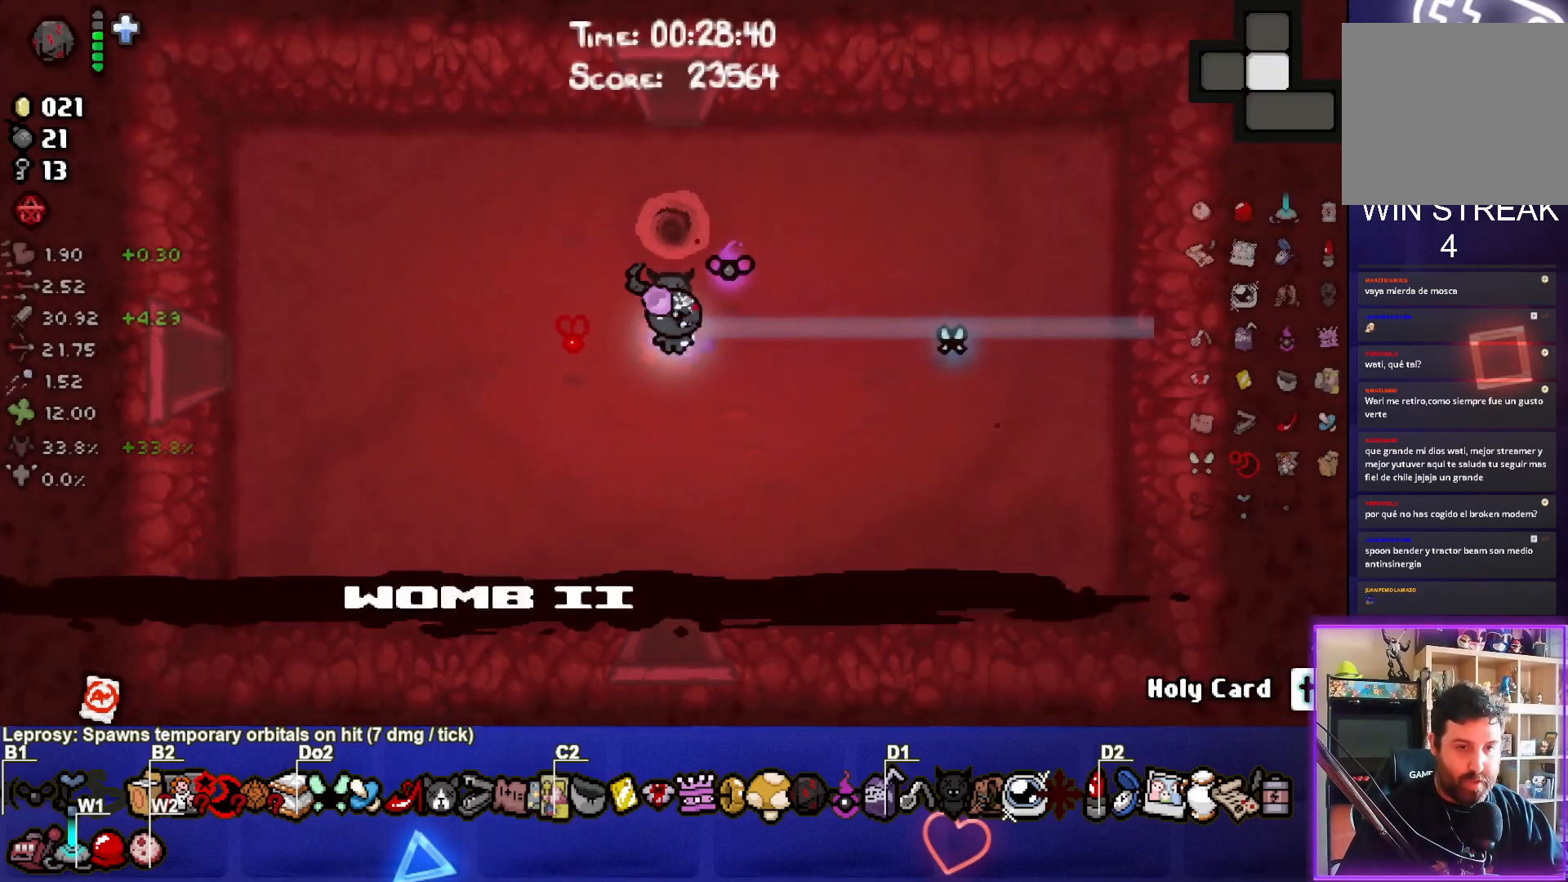
{"buttons": [], "left_stick": "right", "events": [[17, "SELECT", "up"], [150, "SELECT", "down"], [233, "left_stick", "right"], [250, "SELECT", "up"]]}
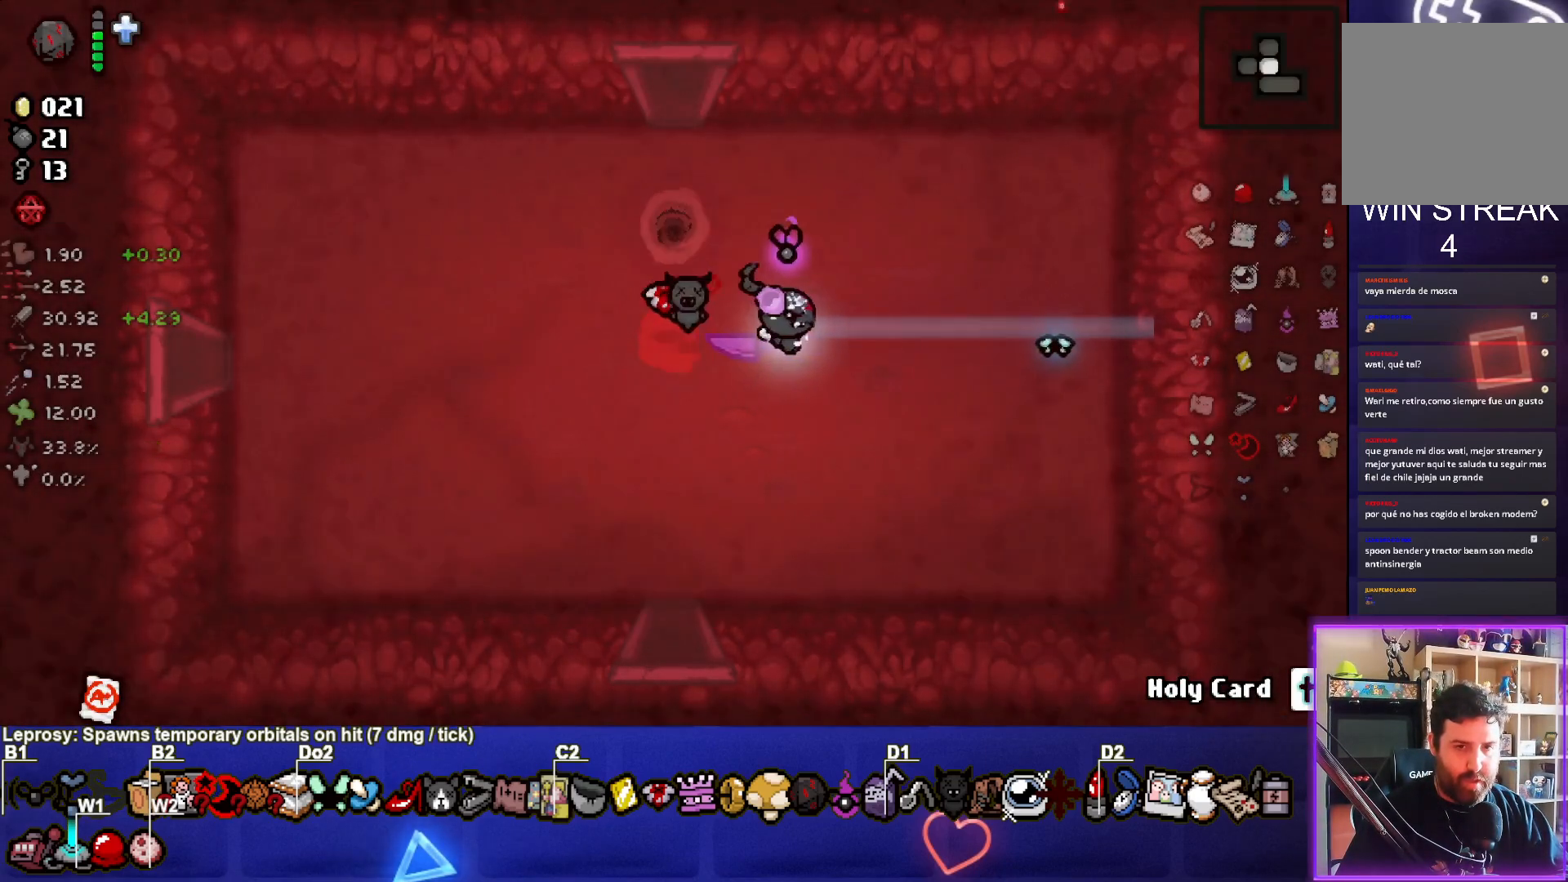
{"buttons": ["L1"], "left_stick": "left", "events": [[400, "left_stick", "center"], [467, "L1", "down"], [467, "left_stick", "left"]]}
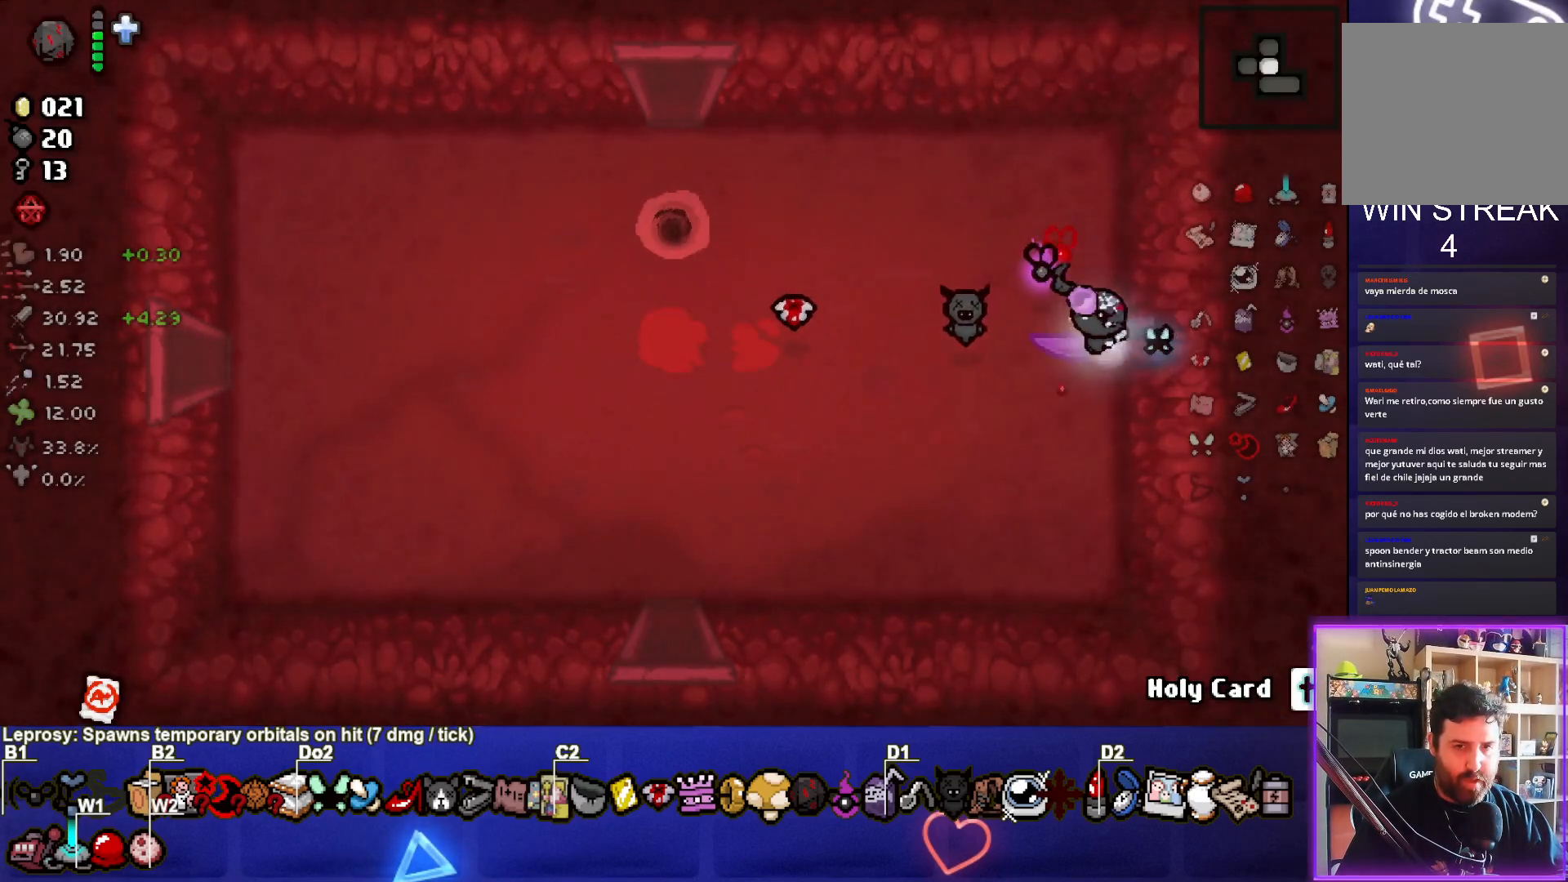
{"buttons": [], "left_stick": "left", "events": [[67, "L1", "up"]]}
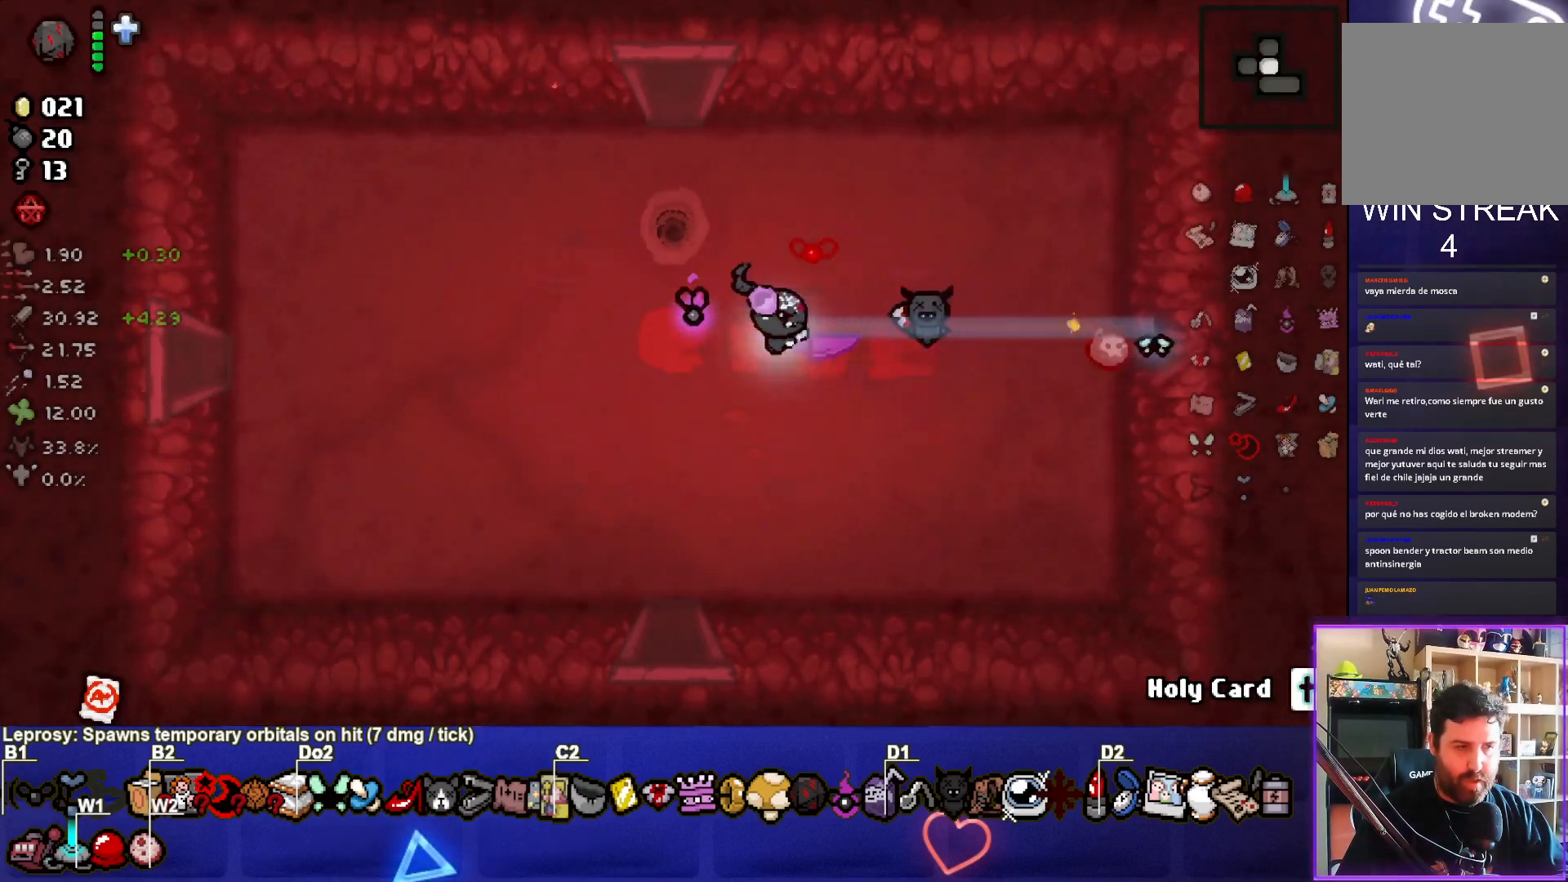
{"buttons": [], "left_stick": "center", "events": [[100, "left_stick", "center"]]}
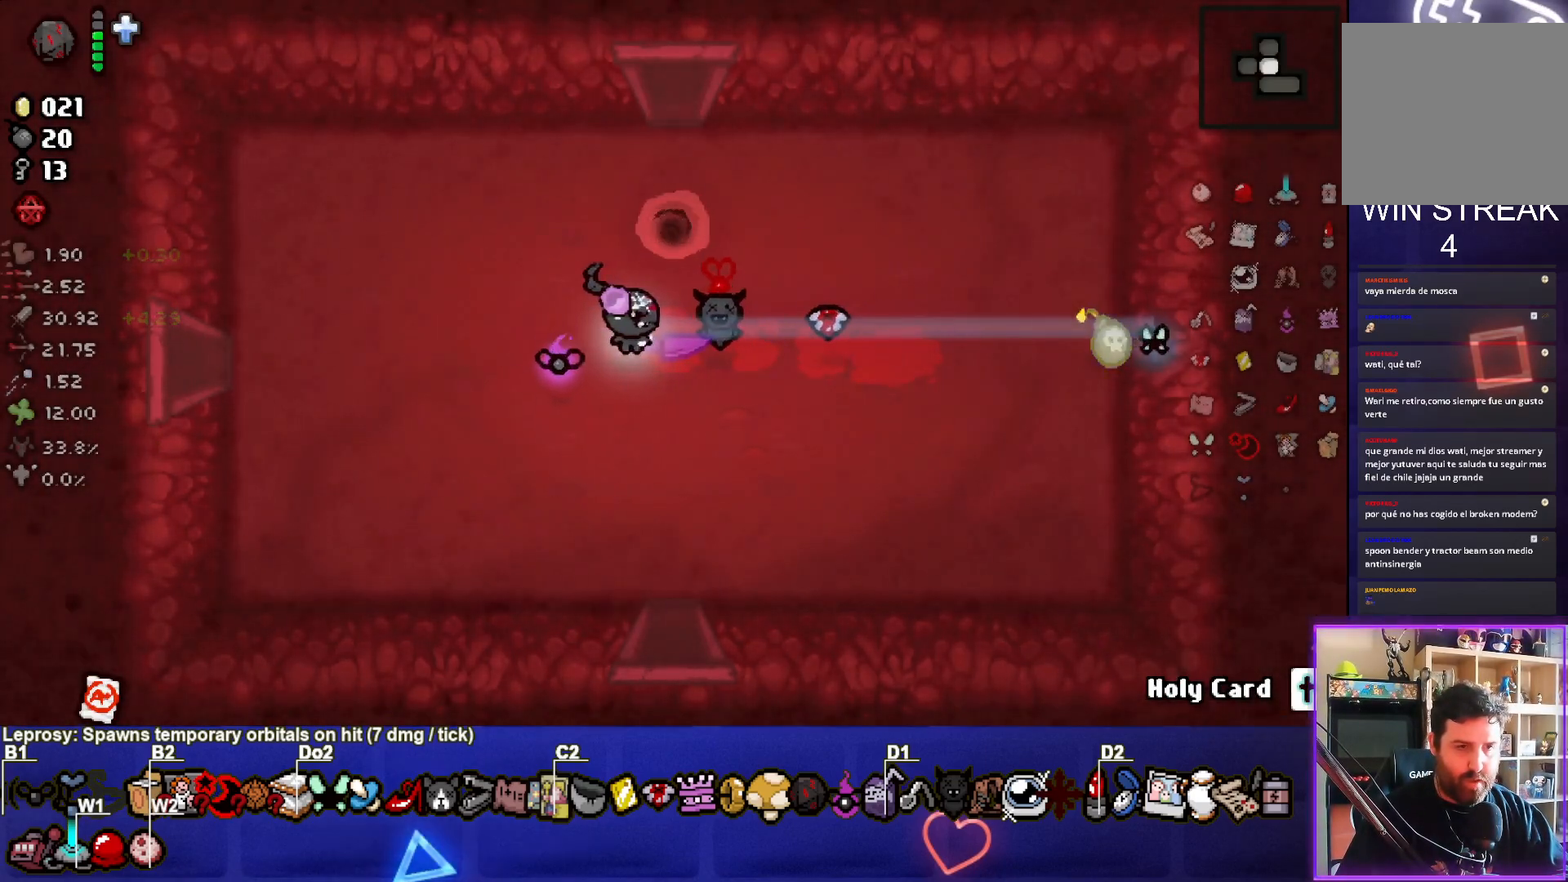
{"buttons": [], "left_stick": "center", "events": []}